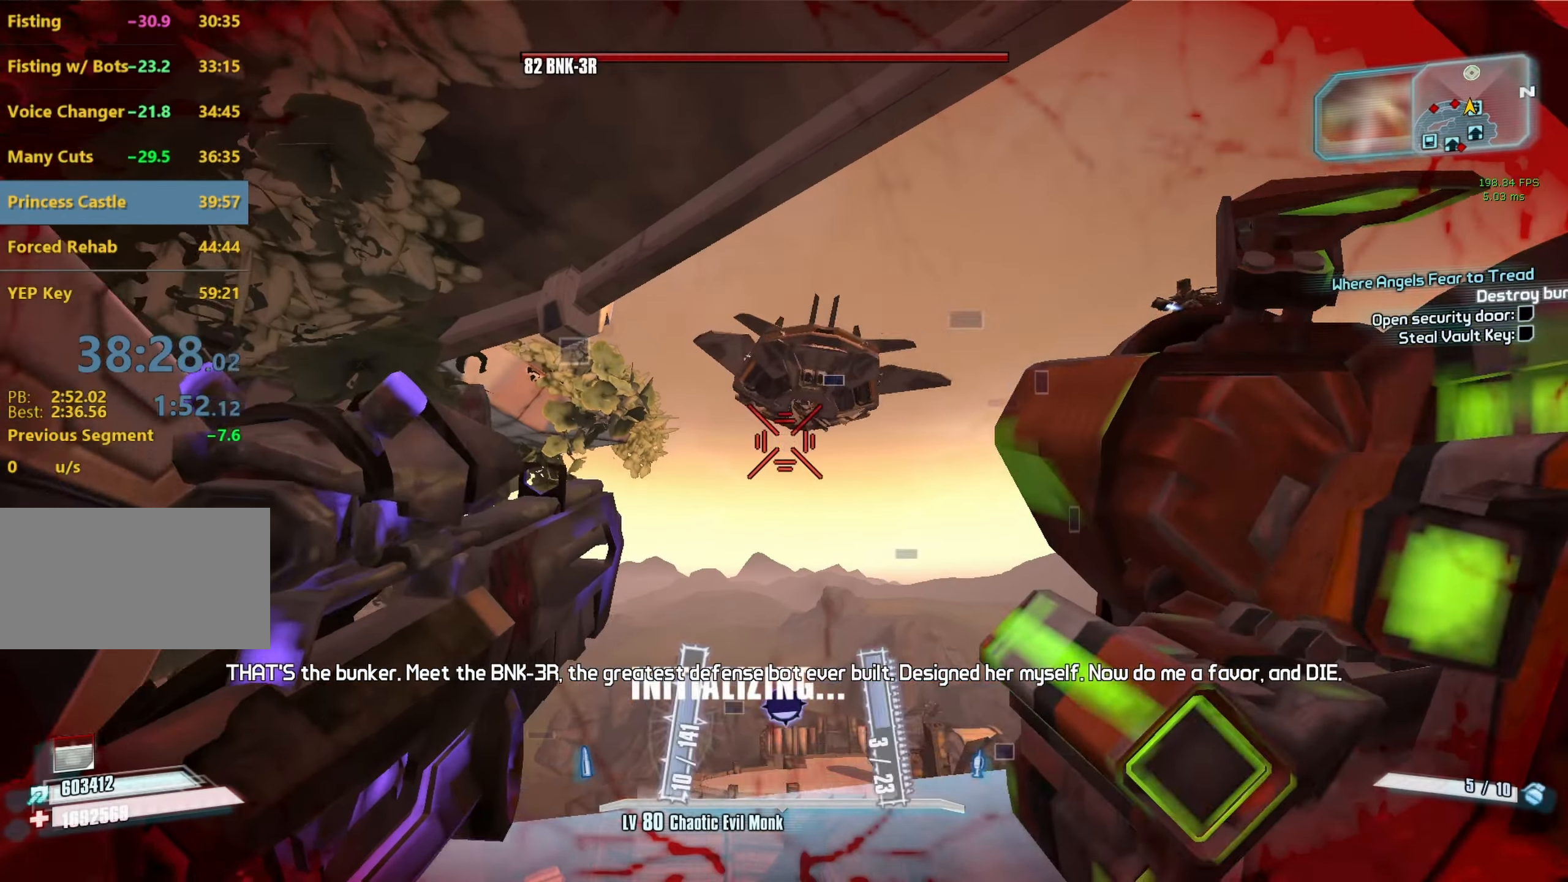
Gameplay with keyboard and mouse; each line is a JSON object with the keys and mouse buttons held at the frame after it. "events" lists presses ("down") and releases ("up") of "1", "2", "3", "4", "5", "a", "alt", "b", "c", "caps_lock", "ctrl", "d", "e", "f", "g", "q", "r", "s", "shift", "space", "t", "tab", "v", "w", "x", "z", "mouse_left", "mouse_middle", "mouse_right", "mouse_mb4", "mouse_mb5", "mouse_wheel_up" and "mouse_wheel_down" between this image and that frame as [ms after this image, input, new state], when the widget could be followed in between. "mouse_left", "mouse_middle", "mouse_right", "mouse_mb4", "mouse_mb5", "mouse_wheel_up", "mouse_wheel_down" = the "left", "middle", "right", "mb4", "mb5", "wheel_up", "wheel_down" buttons of the "mouse" list. No other keys are recorded. Not read: mouse_move other_keys.
{"keys": ["r", "v"], "mouse": ["left", "right"], "events": [[16, "mouse_left", "down"], [16, "mouse_right", "down"], [66, "r", "down"], [66, "space", "down"], [66, "v", "down"], [100, "space", "up"]]}
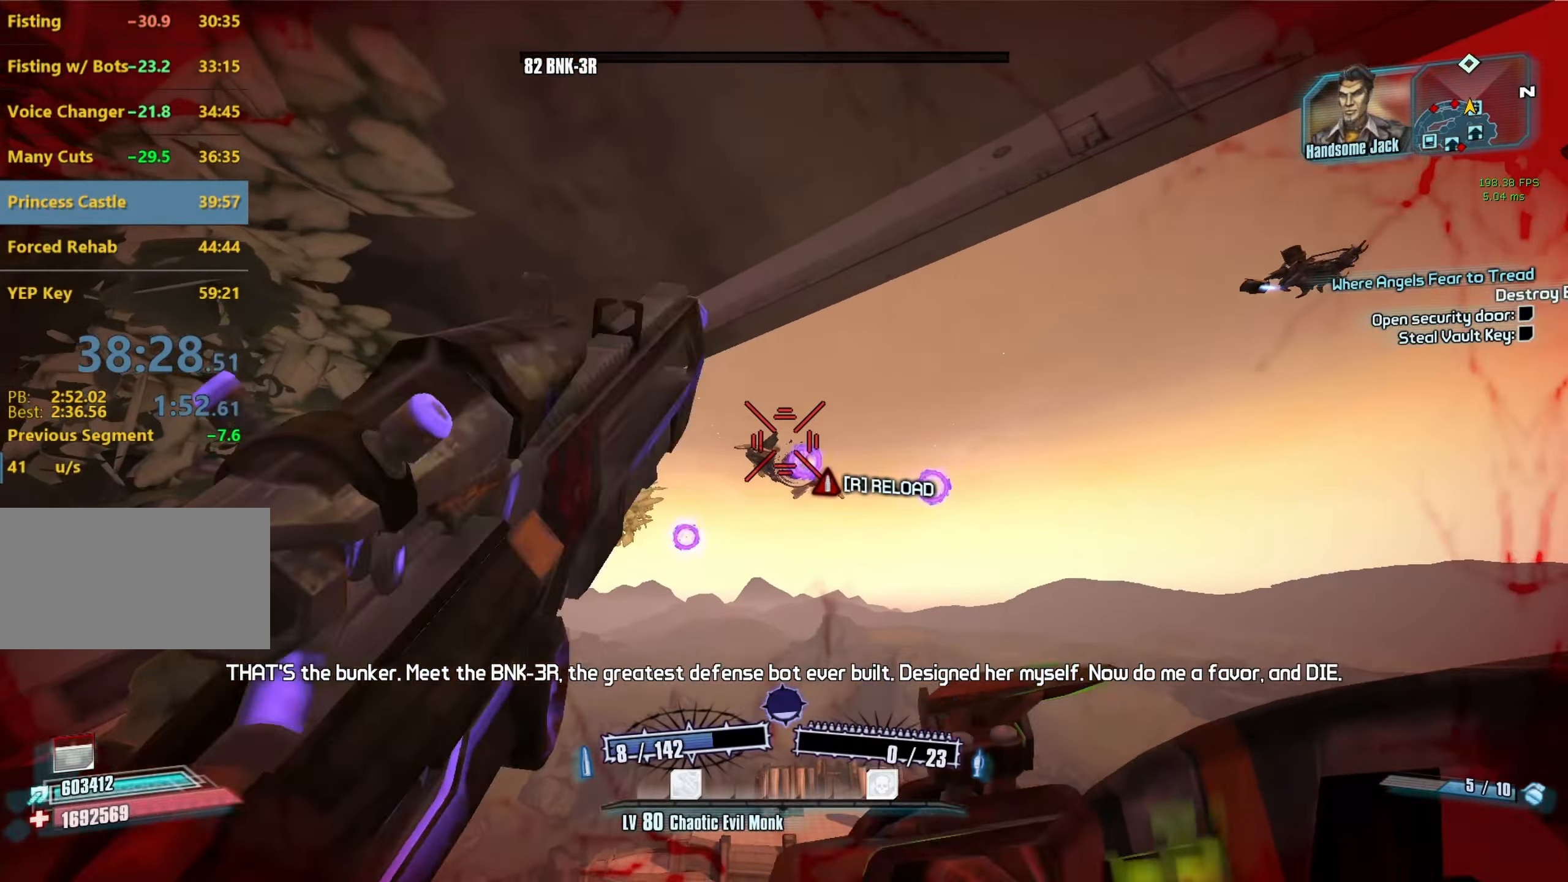
{"keys": ["a"], "mouse": [], "events": [[66, "mouse_right", "up"], [116, "mouse_left", "up"], [116, "r", "up"], [116, "v", "up"], [400, "a", "down"]]}
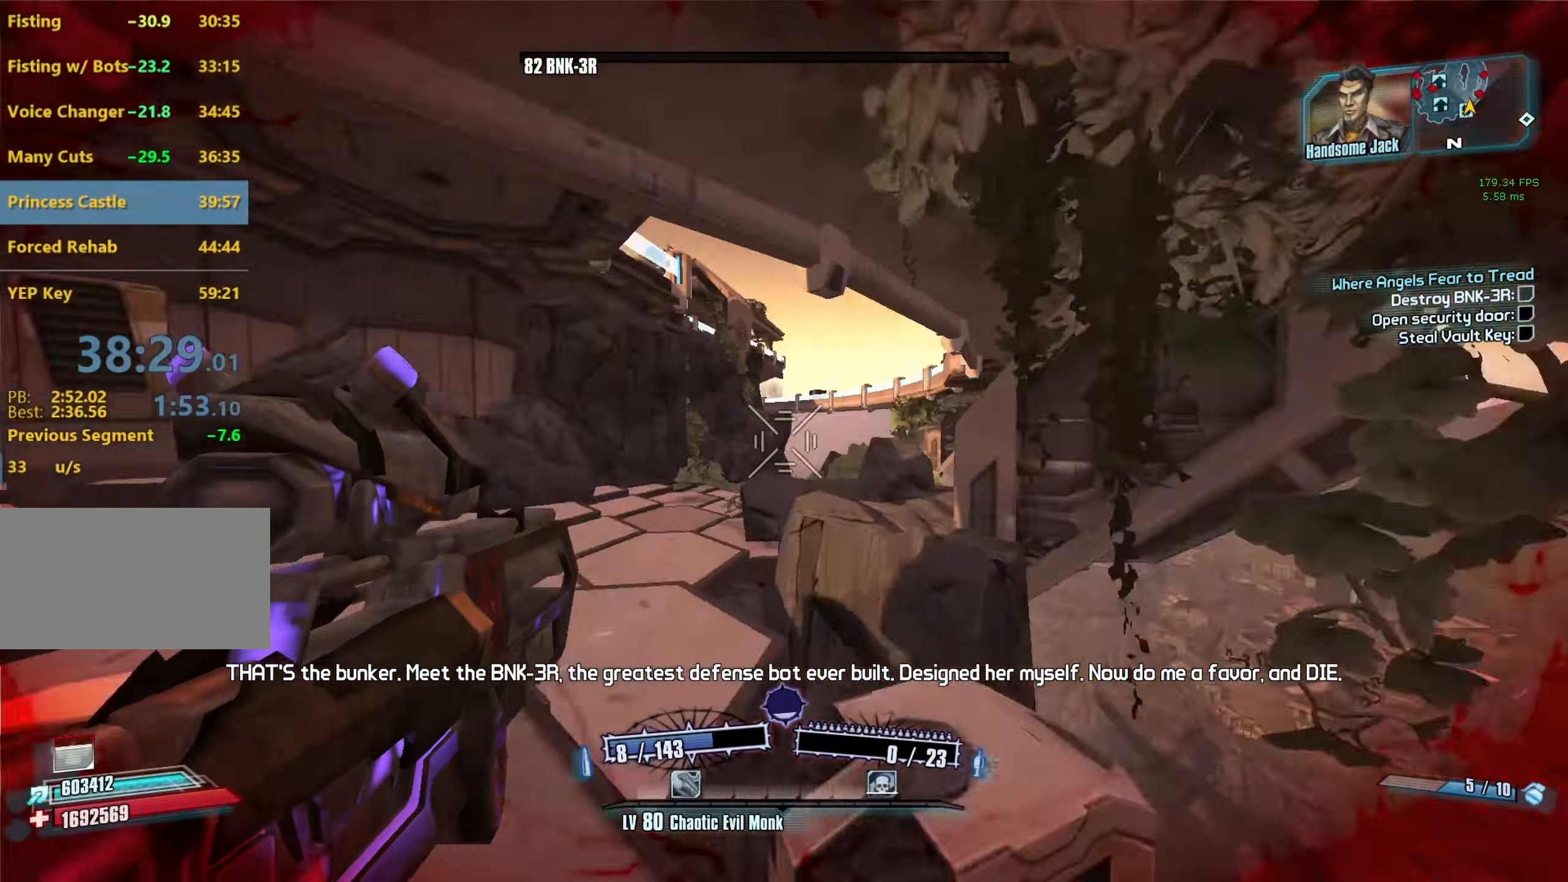
{"keys": ["w"], "mouse": [], "events": [[83, "w", "down"], [316, "a", "up"]]}
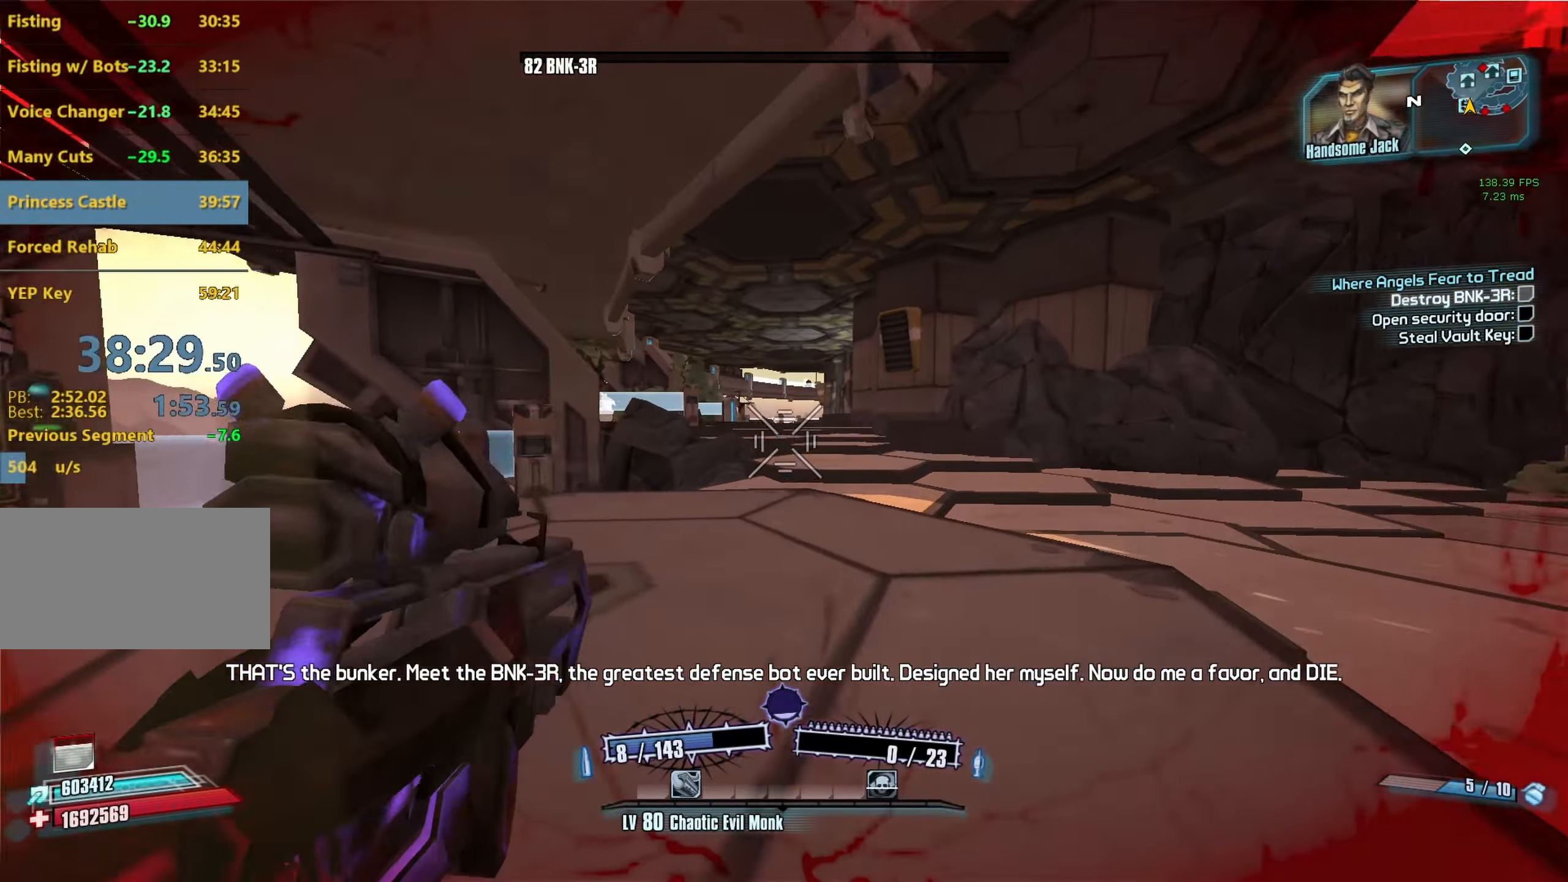
{"keys": ["w"], "mouse": [], "events": []}
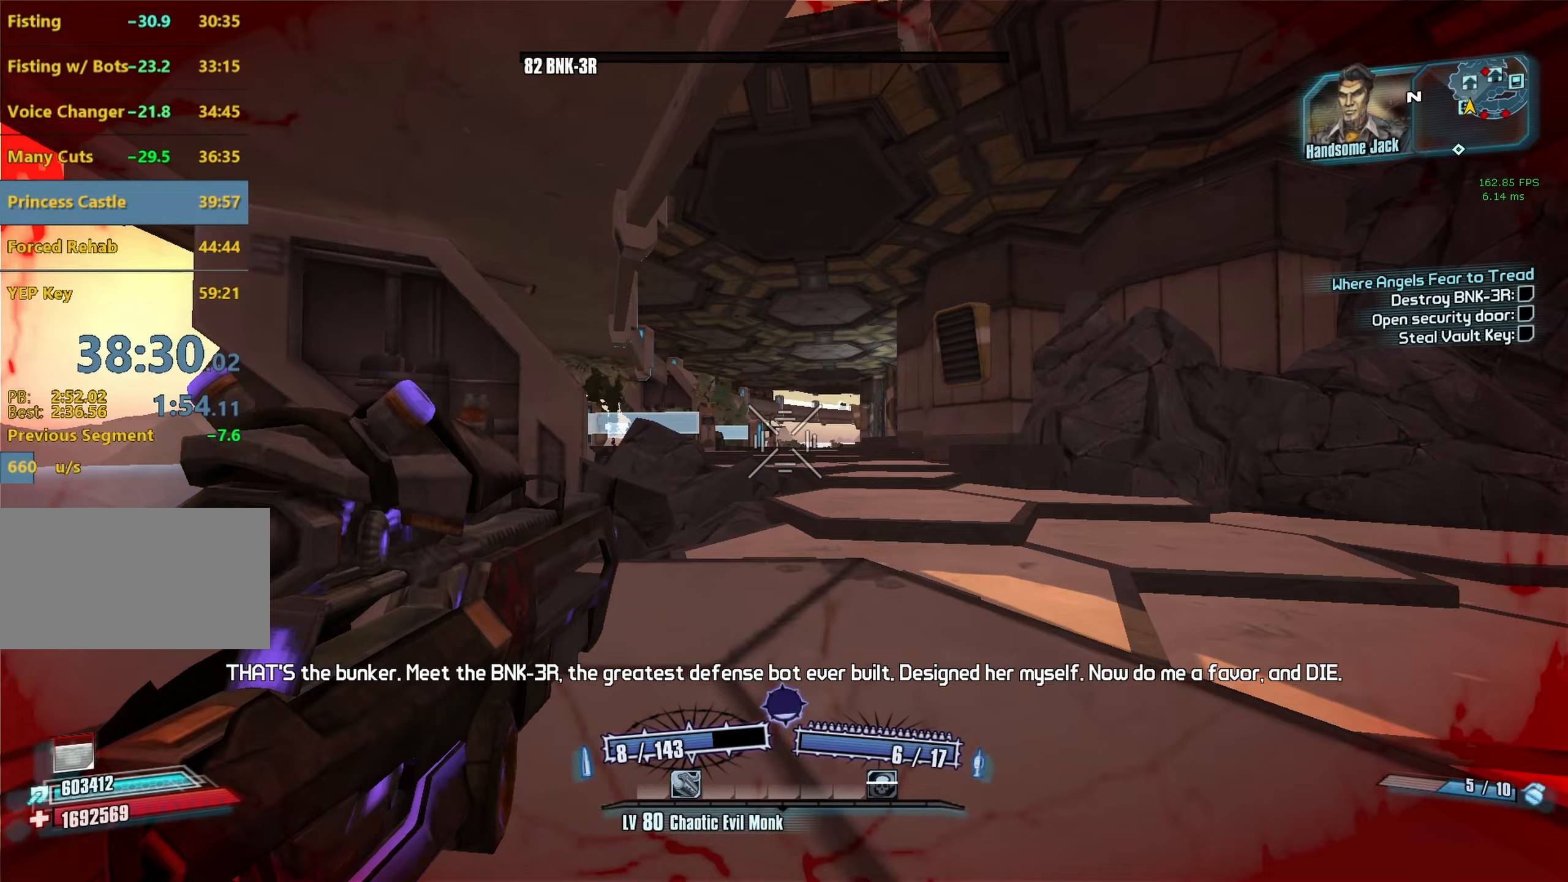
{"keys": [], "mouse": [], "events": [[33, "d", "down"], [117, "d", "up"], [317, "mouse_right", "down"], [317, "w", "up"], [500, "mouse_right", "up"]]}
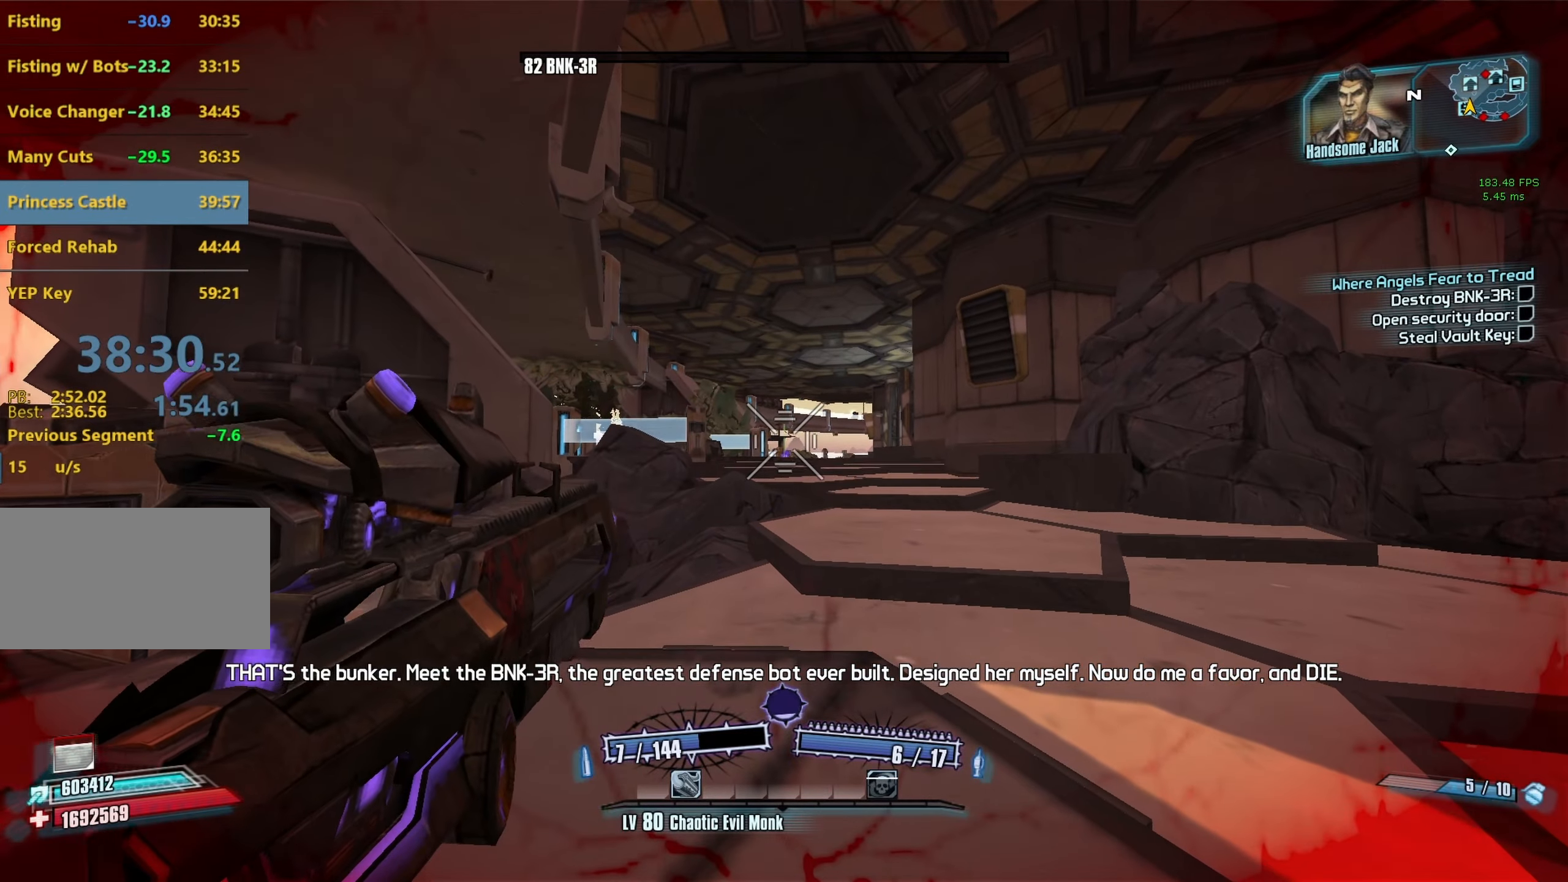
{"keys": [], "mouse": [], "events": []}
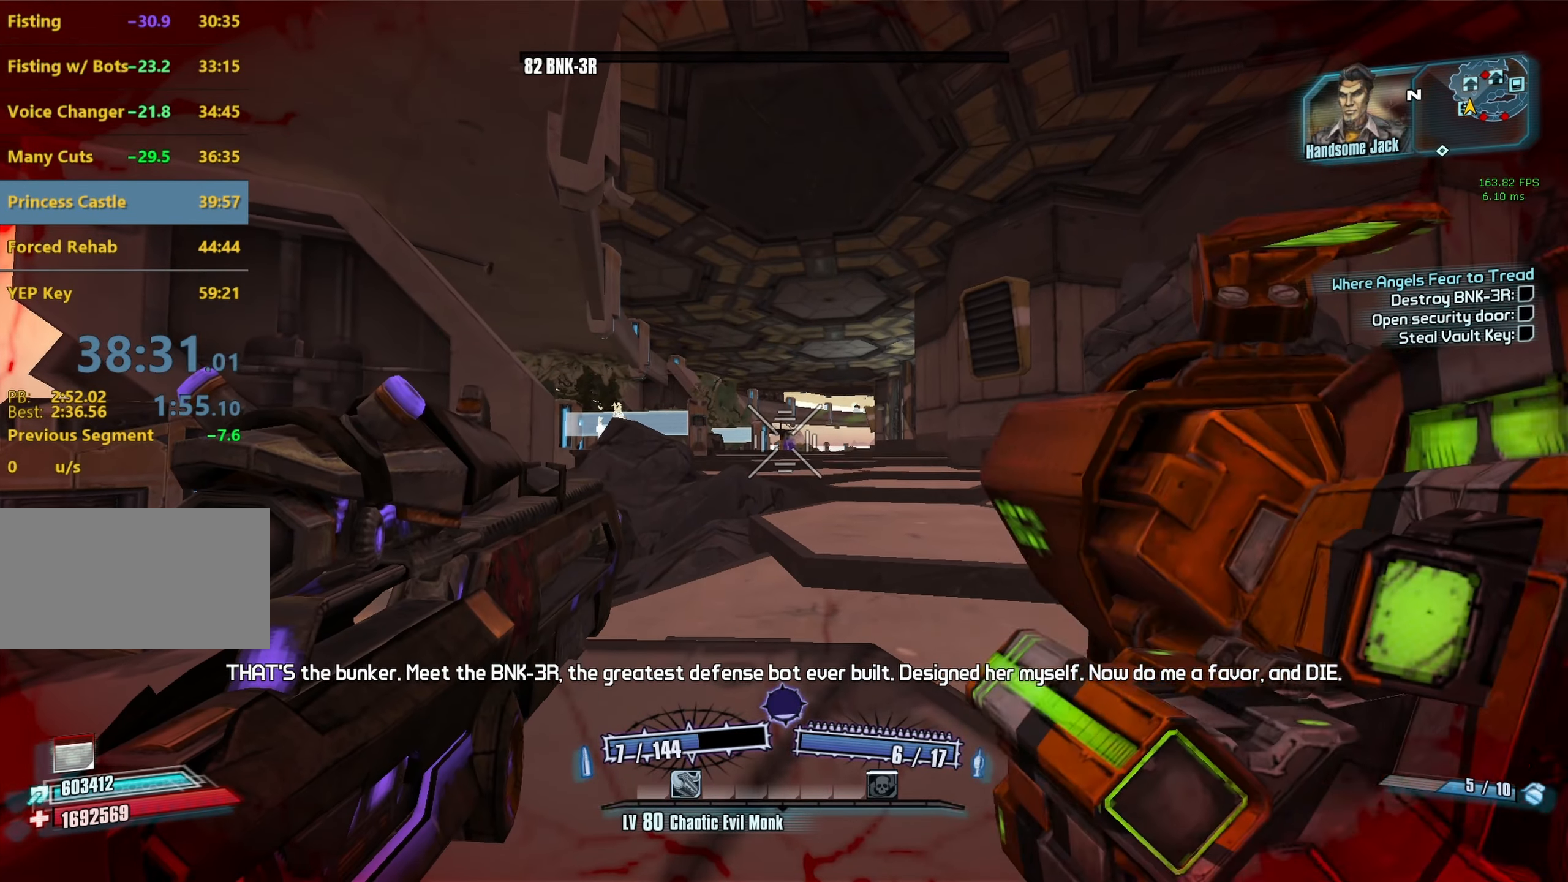
{"keys": [], "mouse": [], "events": [[150, "mouse_right", "down"], [250, "mouse_right", "up"], [333, "tab", "down"], [433, "tab", "up"]]}
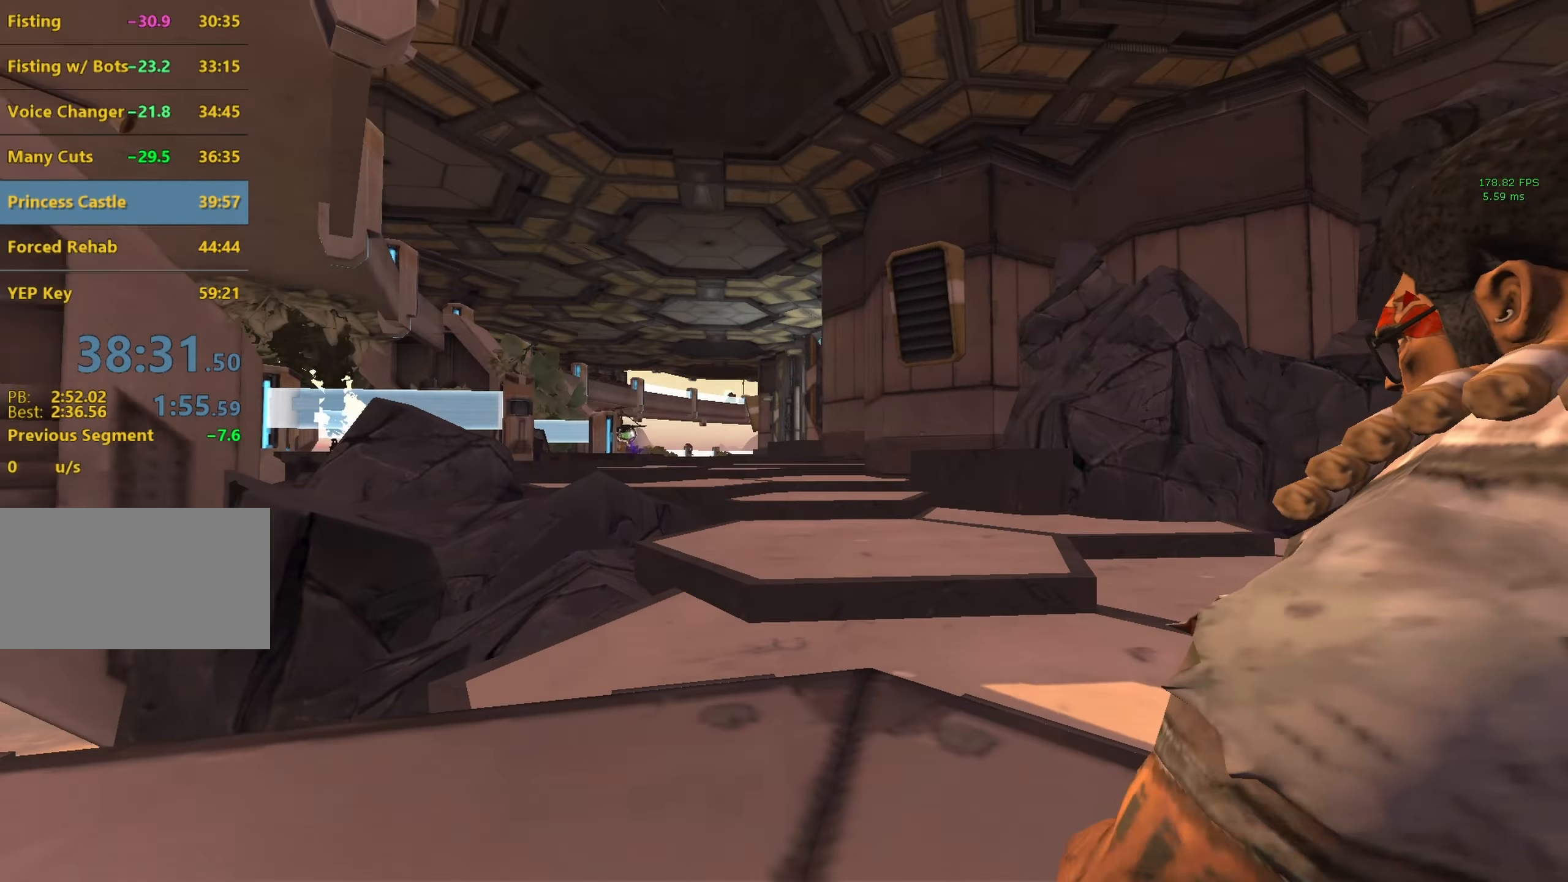
{"keys": [], "mouse": [], "events": []}
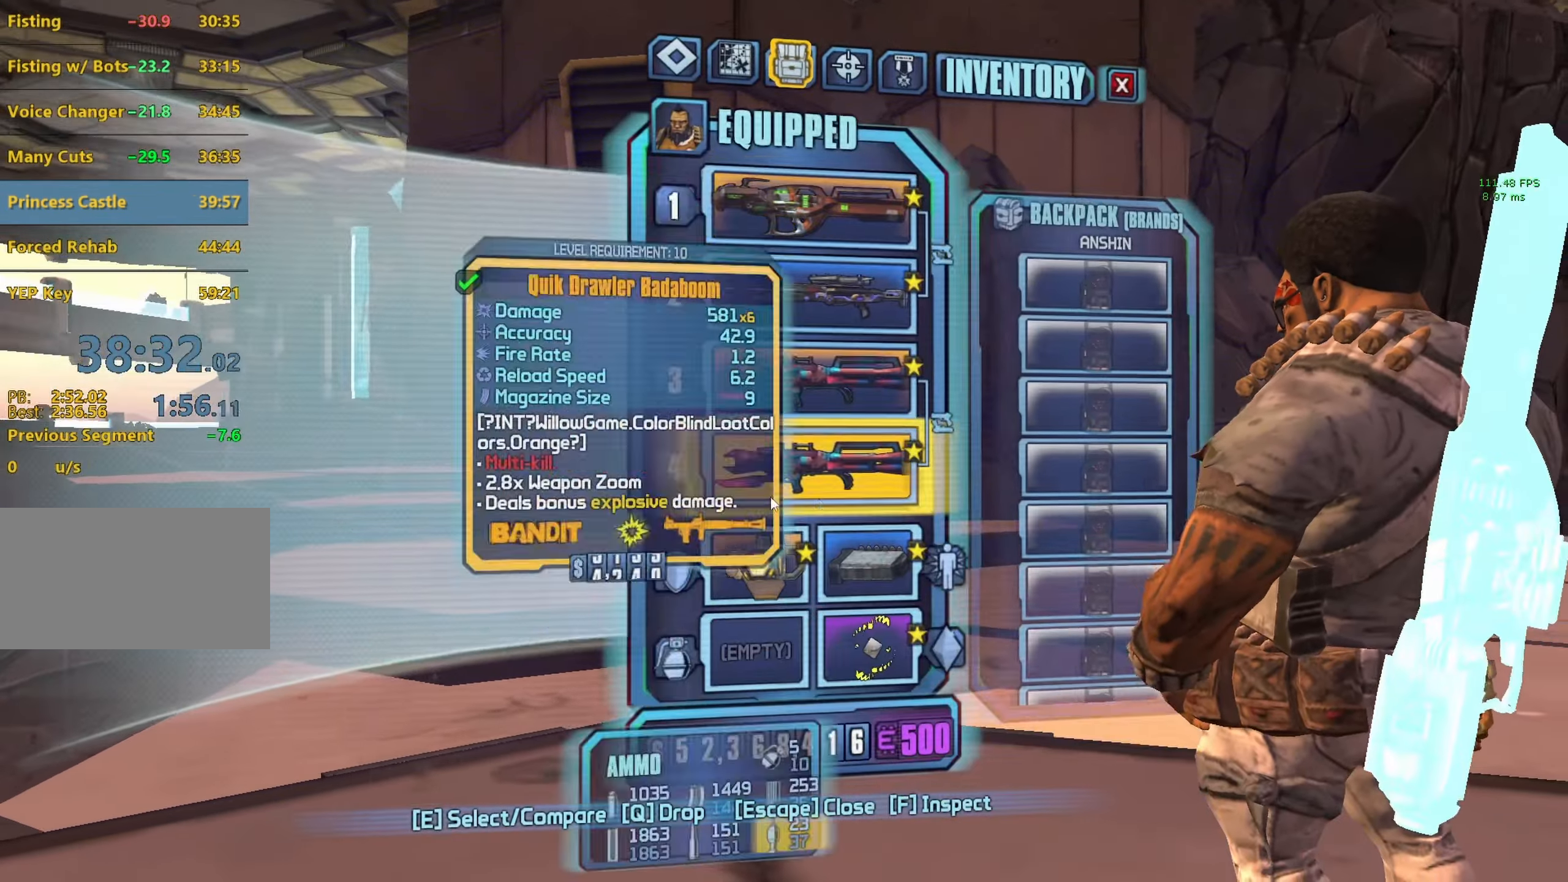
{"keys": [], "mouse": [], "events": [[417, "e", "down"], [467, "e", "up"]]}
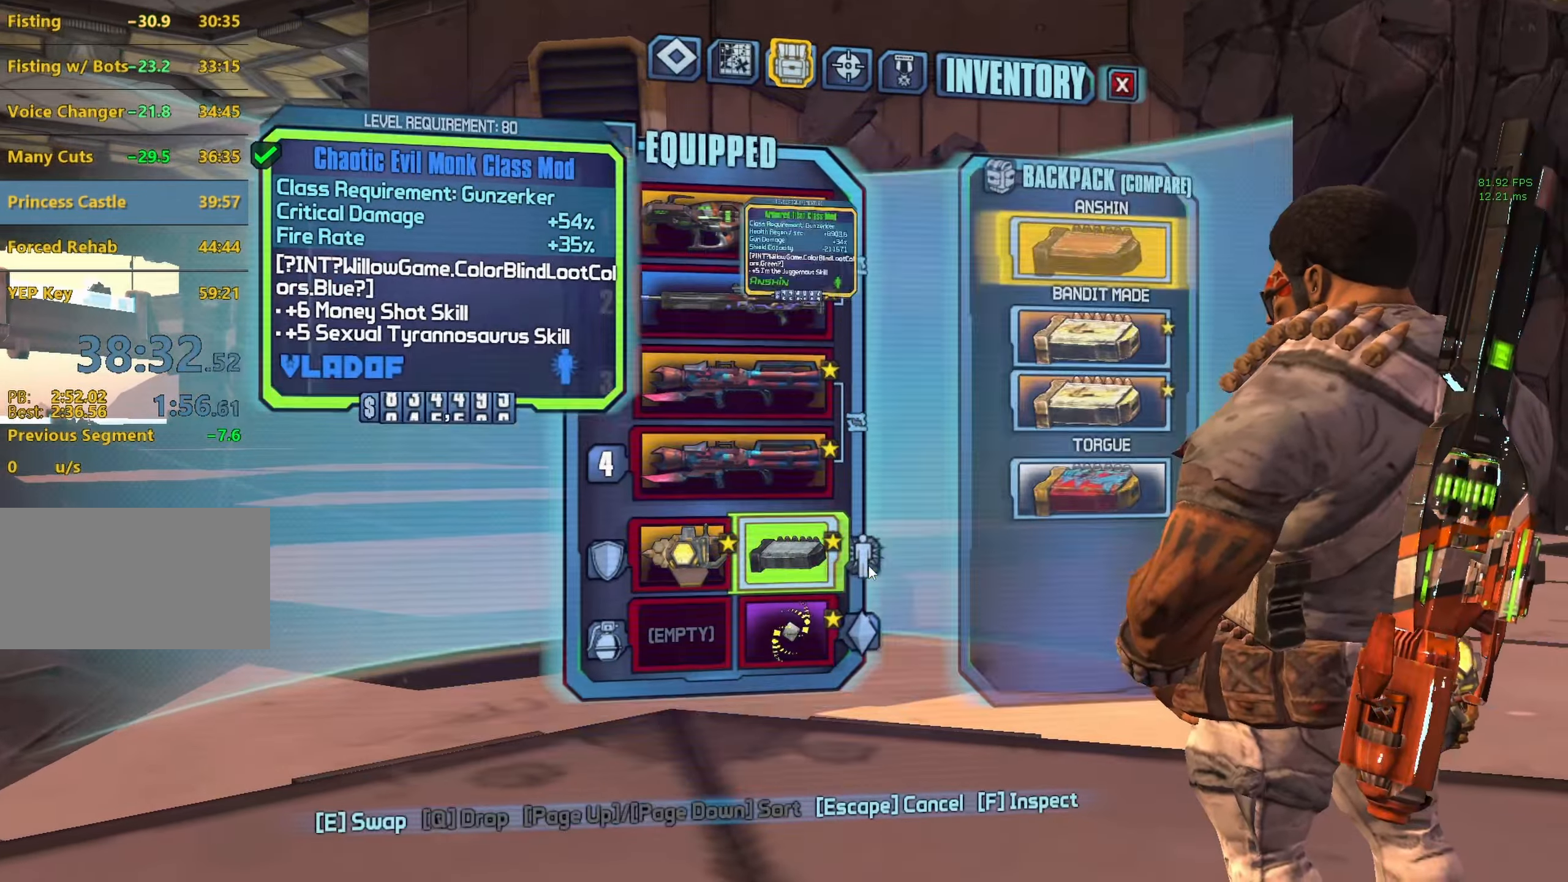
{"keys": [], "mouse": [], "events": [[17, "e", "down"], [100, "e", "up"]]}
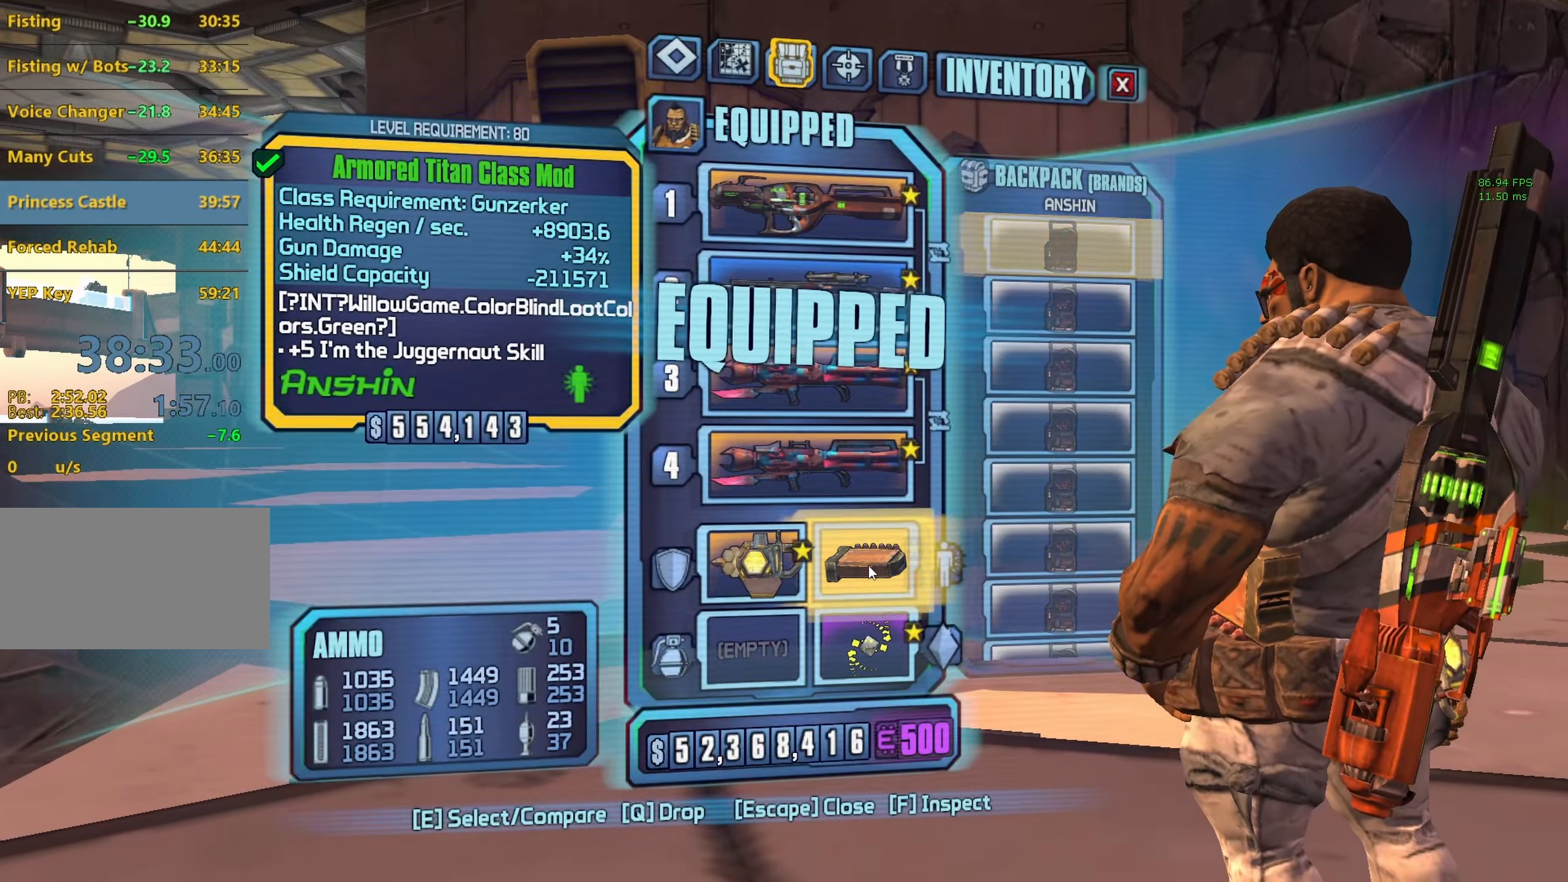
{"keys": [], "mouse": [], "events": [[17, "e", "down"], [67, "e", "up"], [117, "e", "down"], [217, "e", "up"]]}
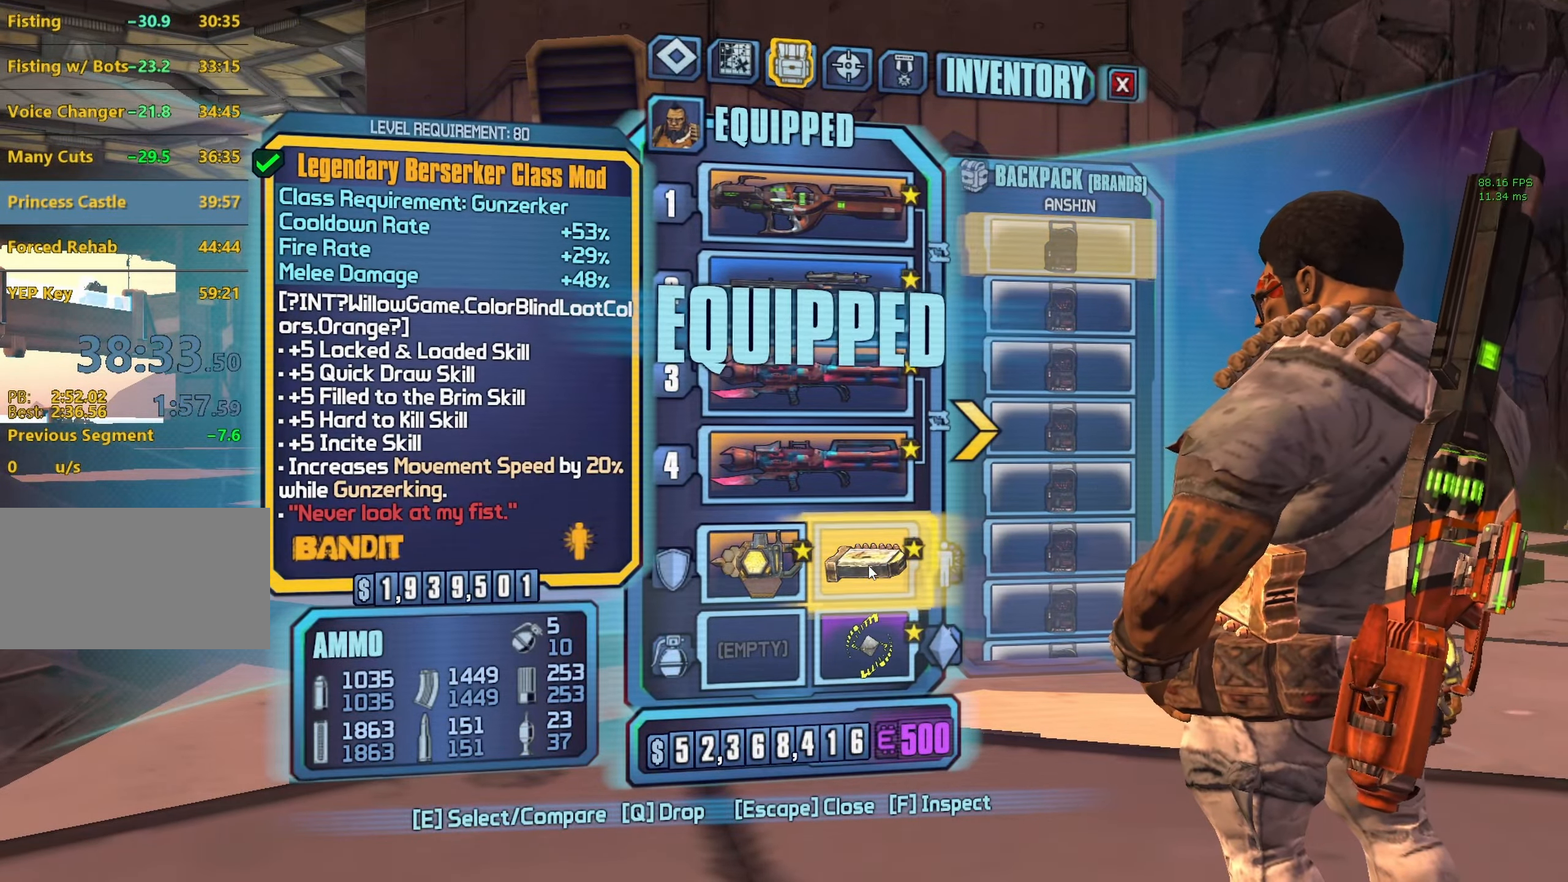
{"keys": [], "mouse": [], "events": [[133, "e", "down"], [183, "e", "up"], [267, "e", "down"], [317, "e", "up"]]}
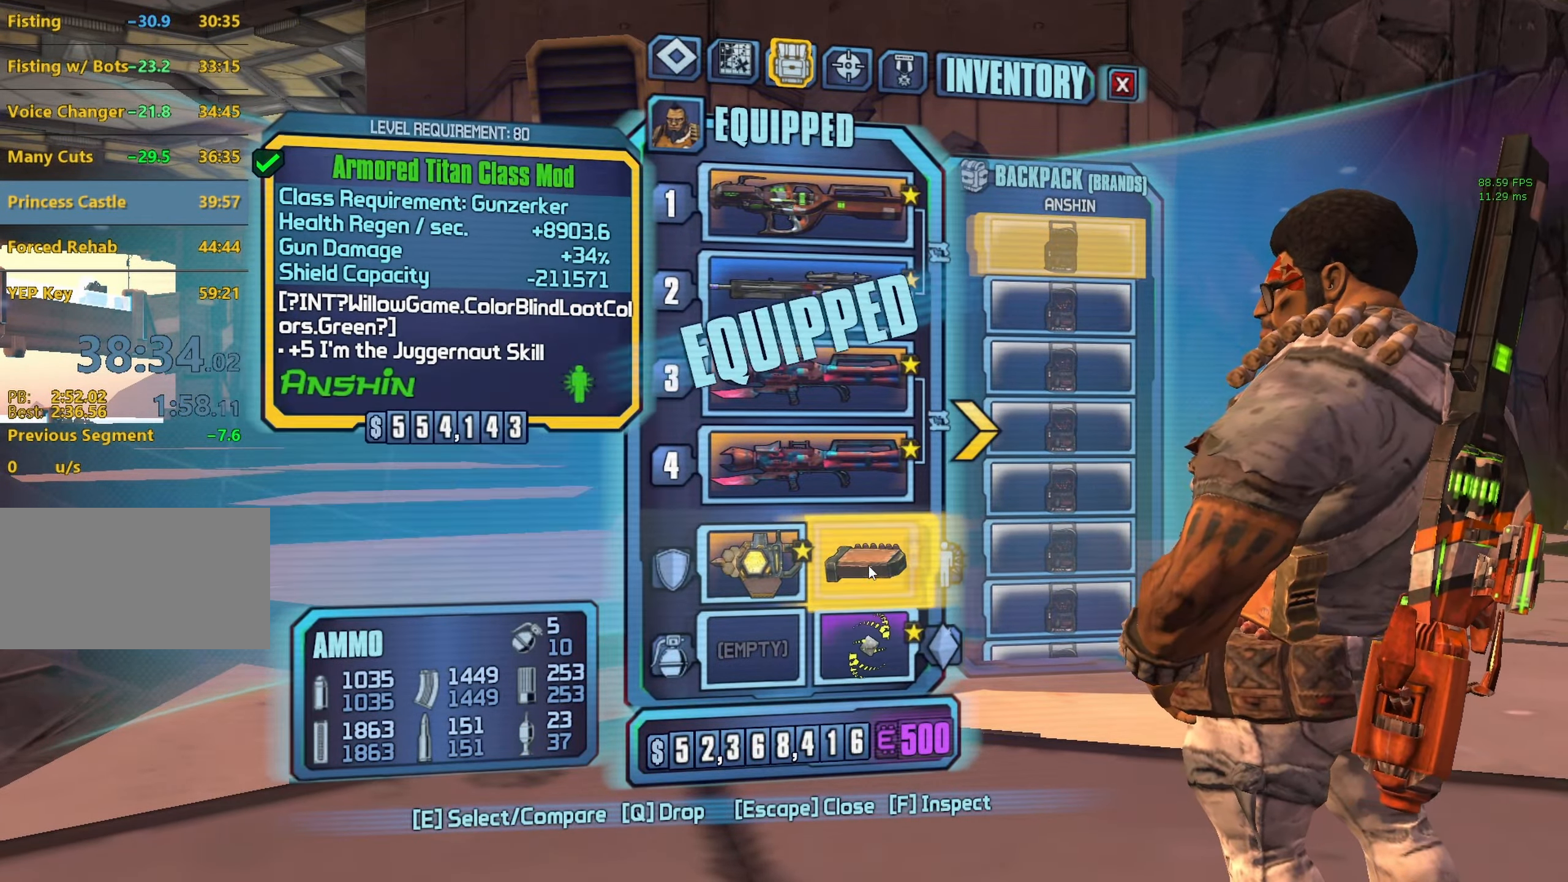
{"keys": [], "mouse": [], "events": [[200, "e", "down"], [250, "e", "up"]]}
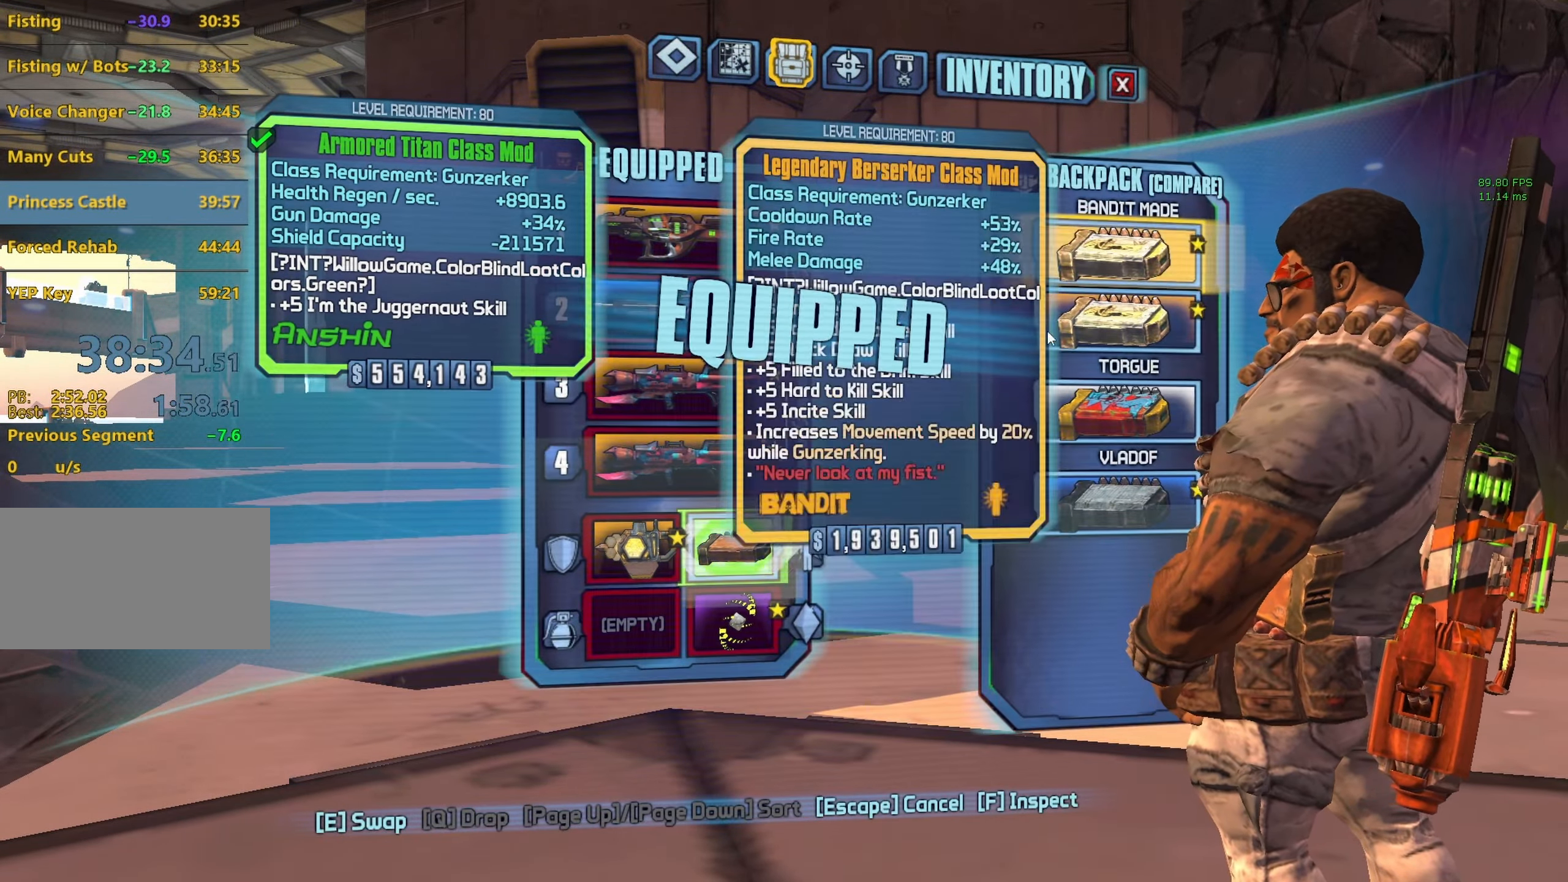
{"keys": [], "mouse": [], "events": [[317, "e", "down"], [350, "e", "up"]]}
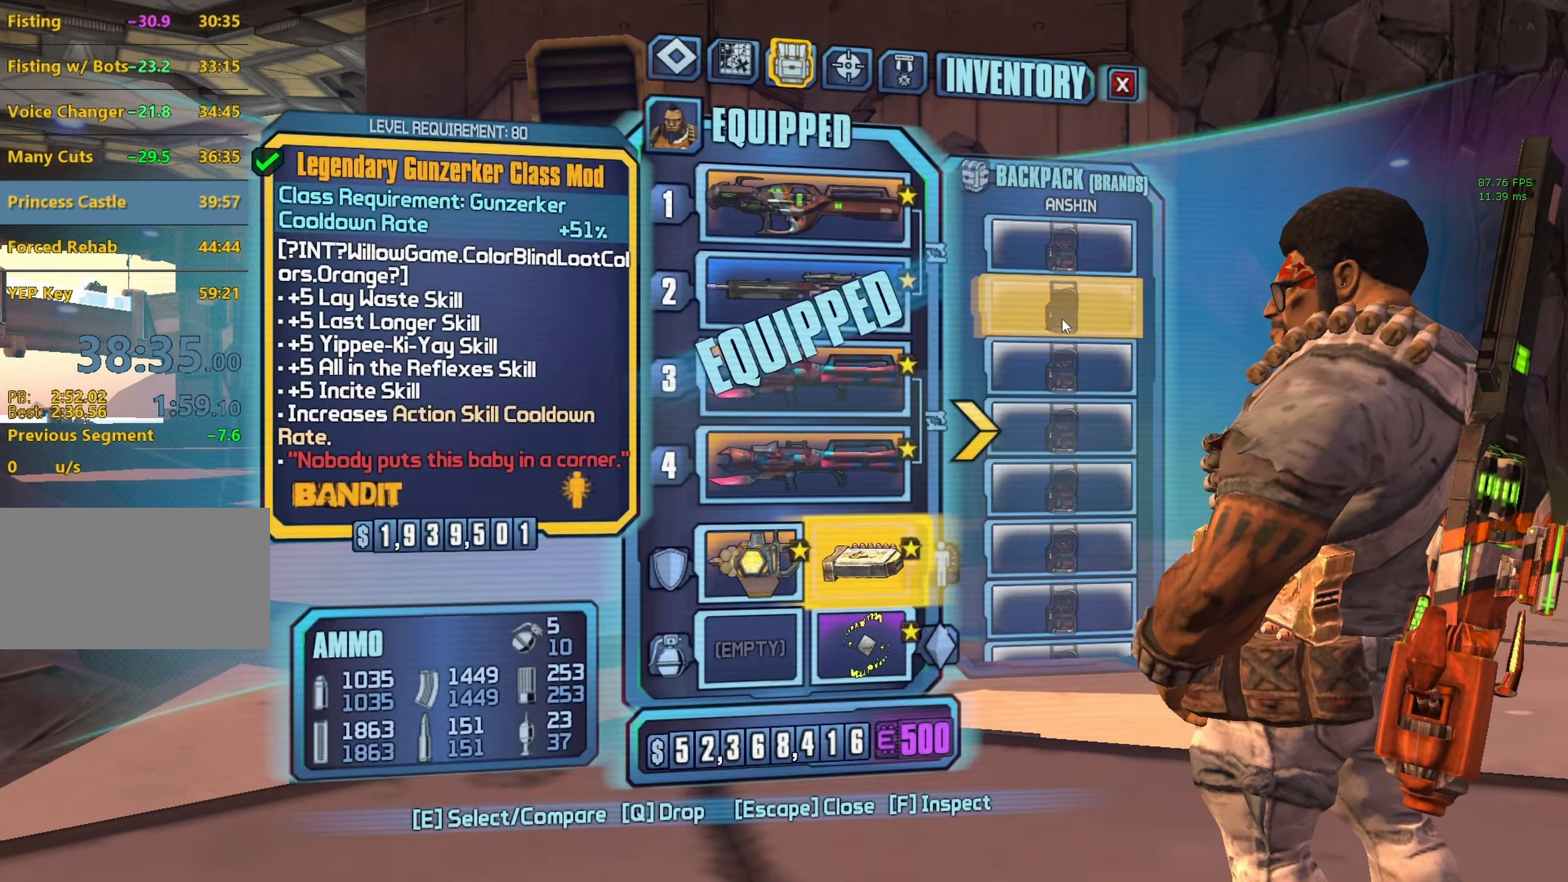
{"keys": [], "mouse": [], "events": []}
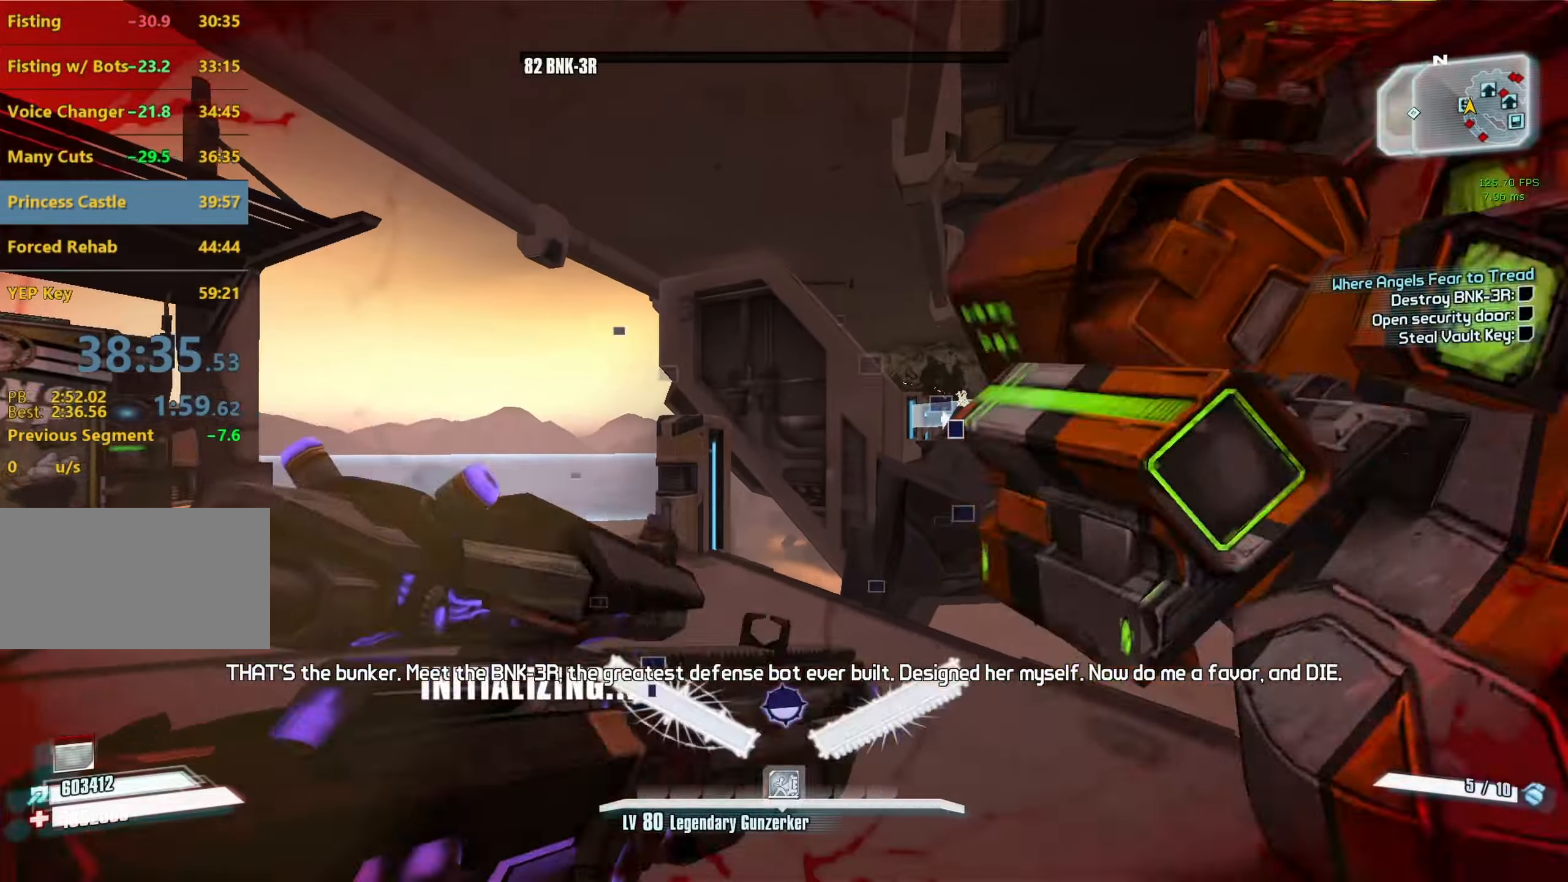
{"keys": ["w"], "mouse": [], "events": [[33, "a", "down"], [183, "w", "down"], [500, "a", "up"]]}
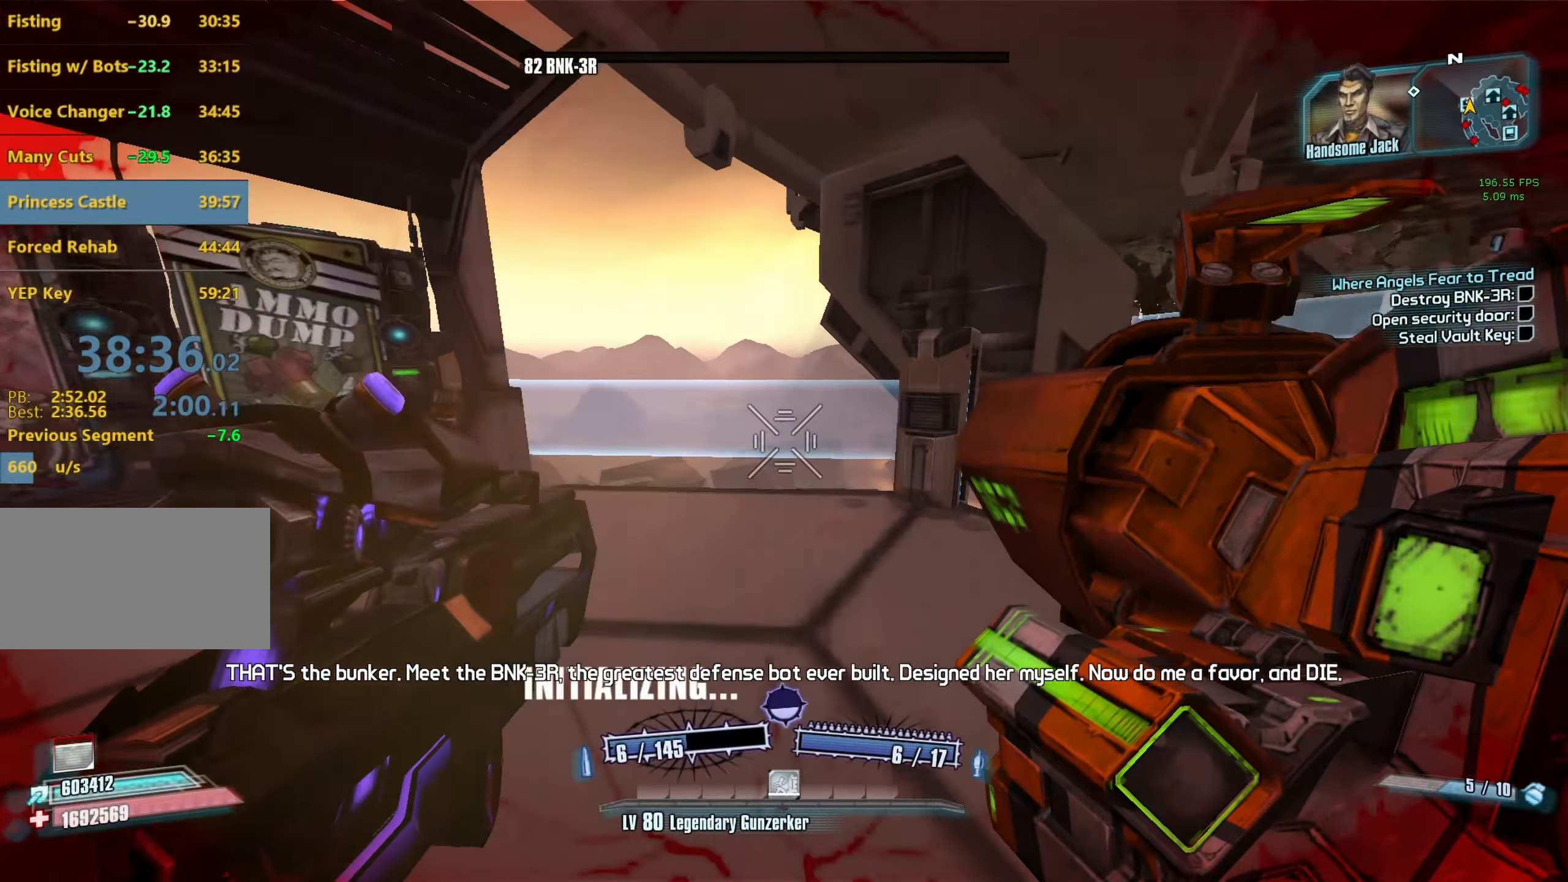
{"keys": [], "mouse": [], "events": [[50, "w", "up"]]}
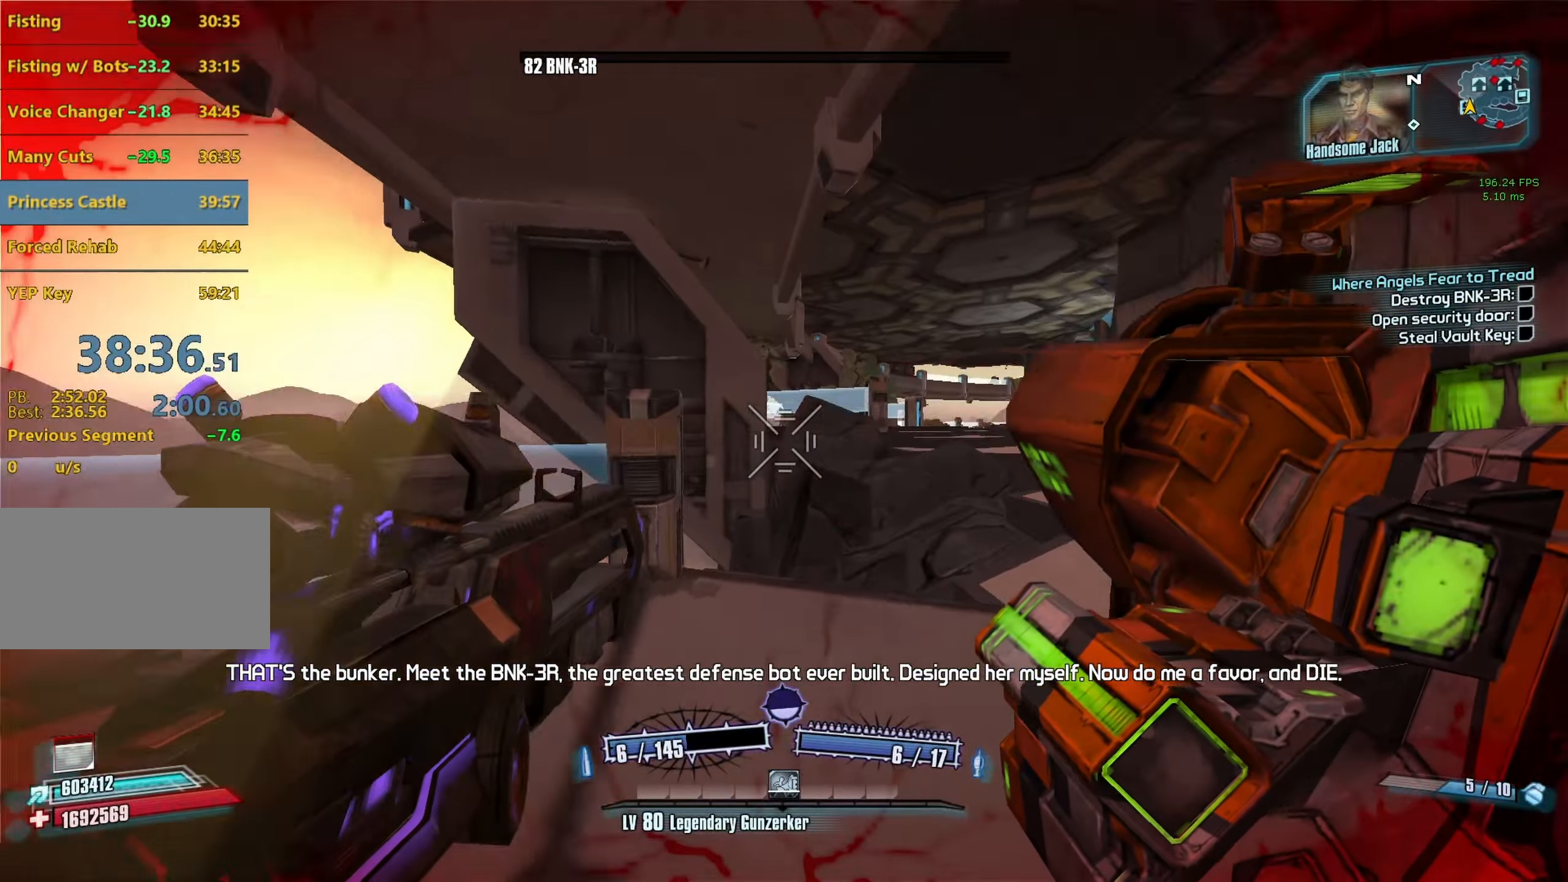
{"keys": ["d", "w"], "mouse": [], "events": [[33, "d", "down"], [450, "w", "down"]]}
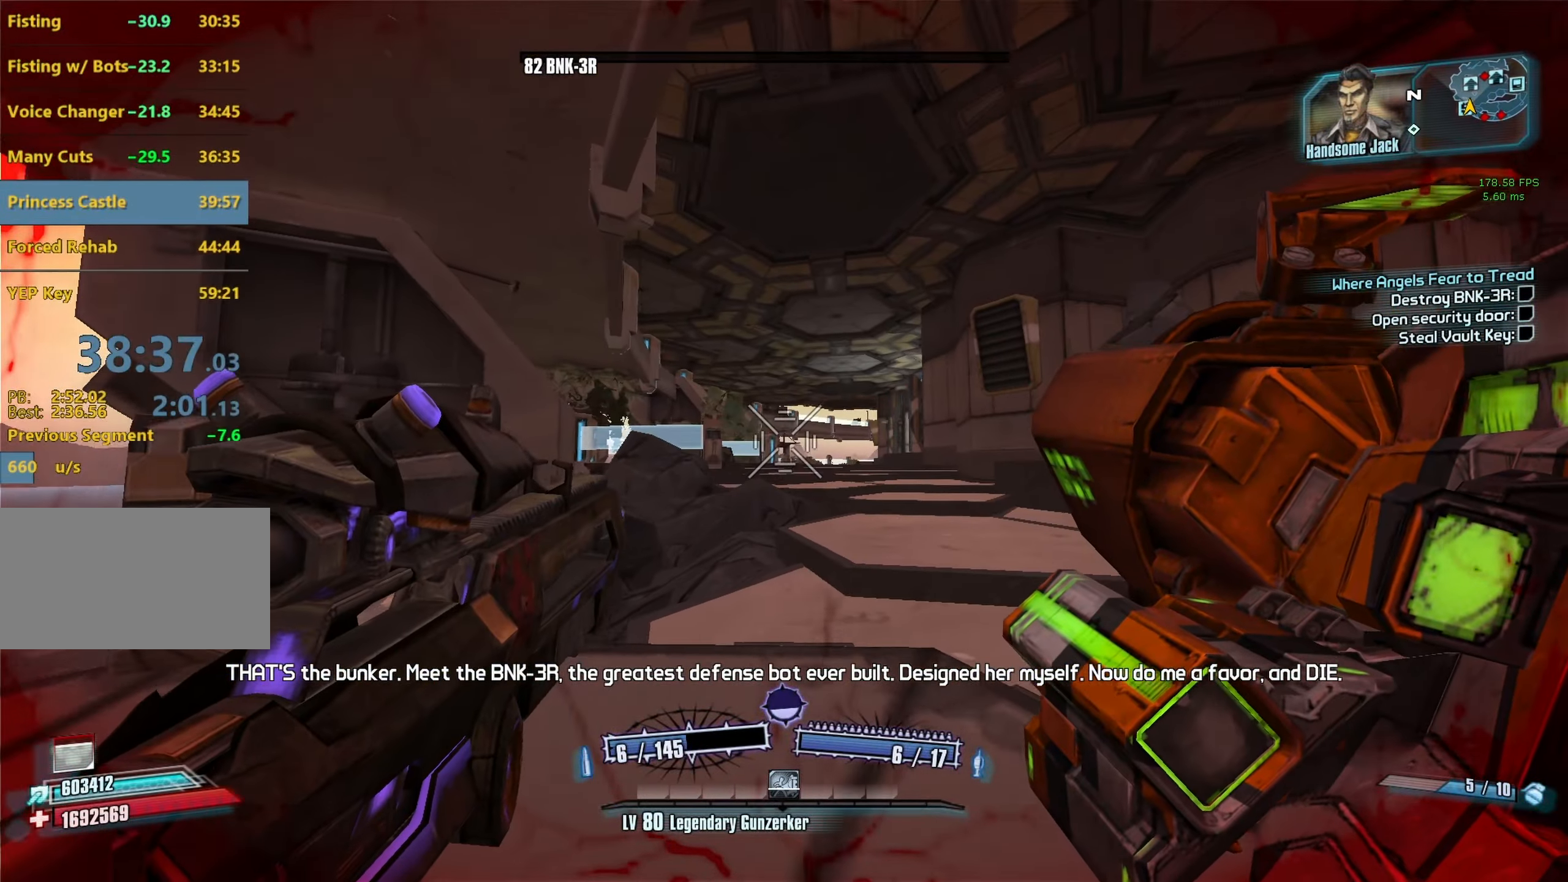
{"keys": ["r", "v"], "mouse": ["left"], "events": [[33, "d", "up"], [133, "w", "up"], [267, "mouse_left", "down"], [267, "r", "down"], [317, "v", "down"]]}
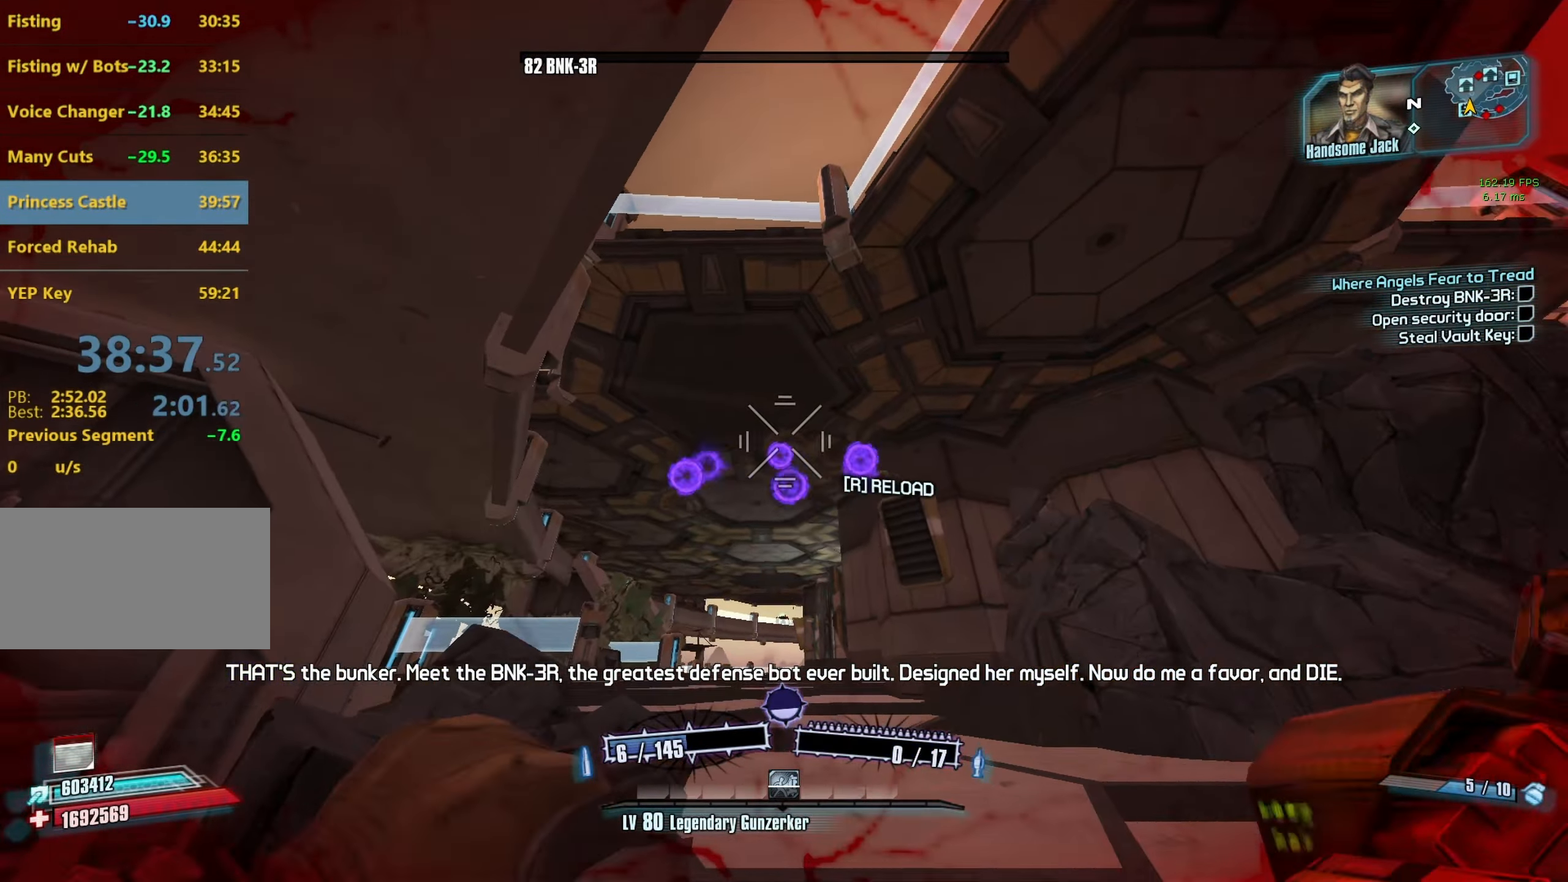
{"keys": ["a"], "mouse": [], "events": [[100, "mouse_left", "up"], [100, "r", "up"], [100, "v", "up"], [150, "a", "down"]]}
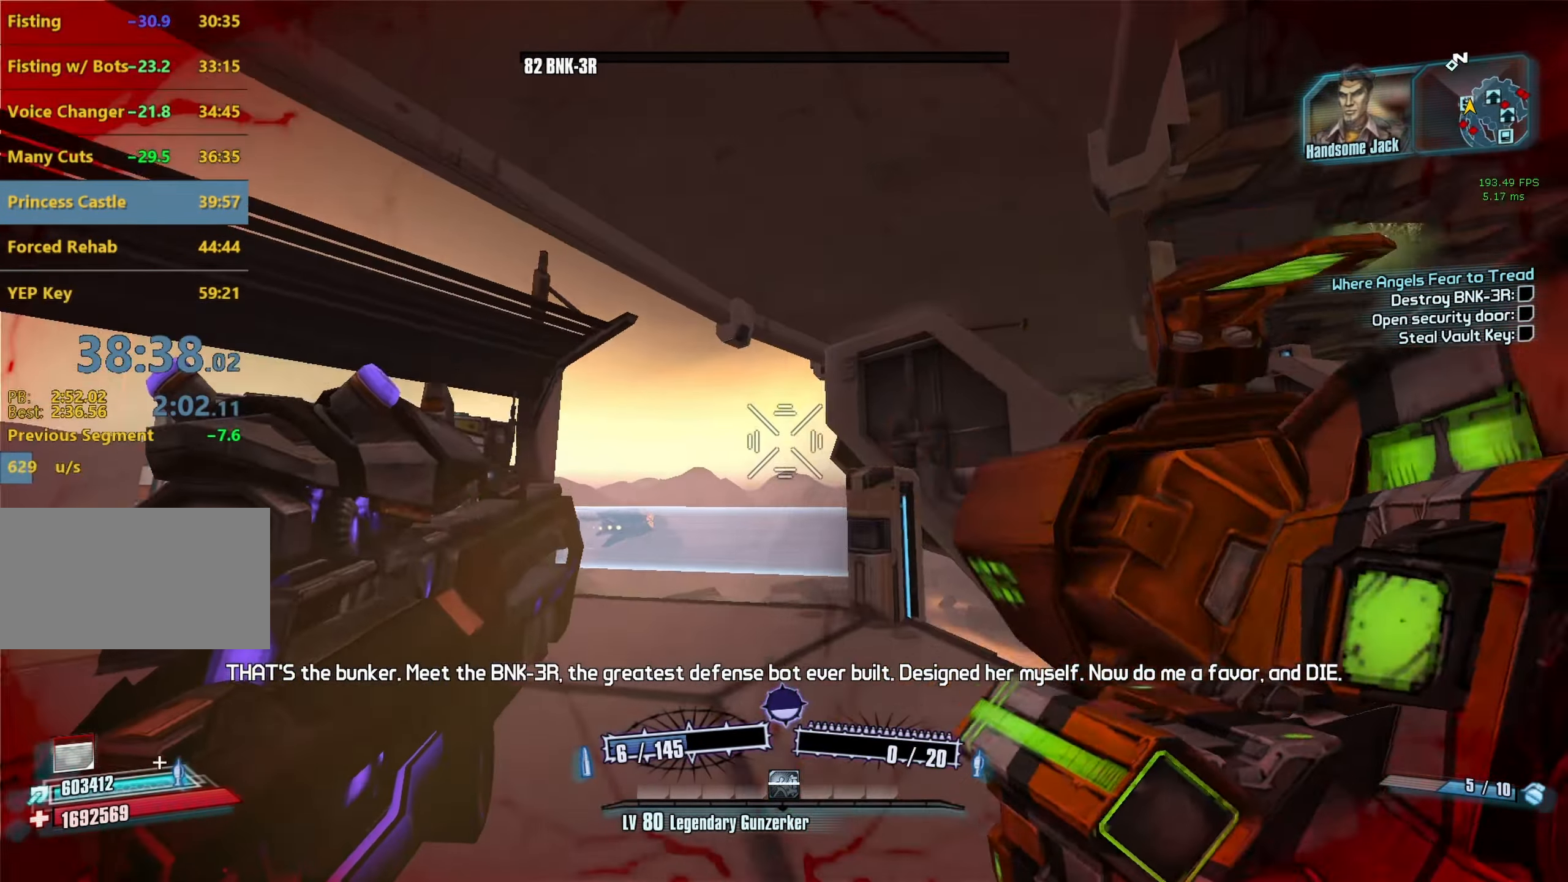
{"keys": ["d", "w"], "mouse": [], "events": [[17, "w", "down"], [250, "a", "up"], [500, "d", "down"]]}
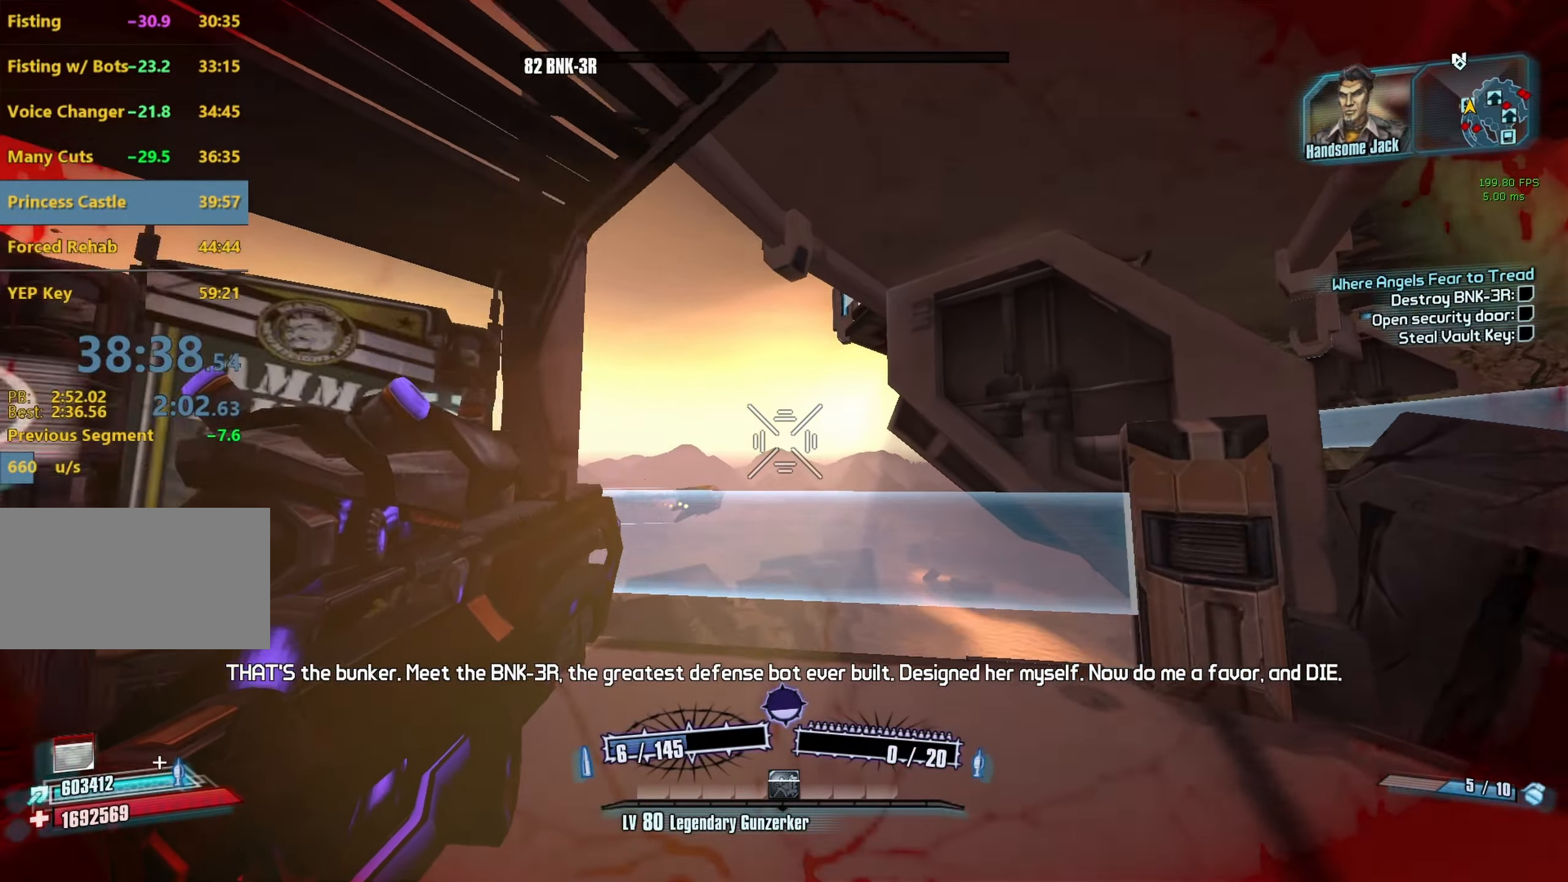
{"keys": ["a"], "mouse": [], "events": [[50, "w", "up"], [83, "d", "up"], [500, "a", "down"]]}
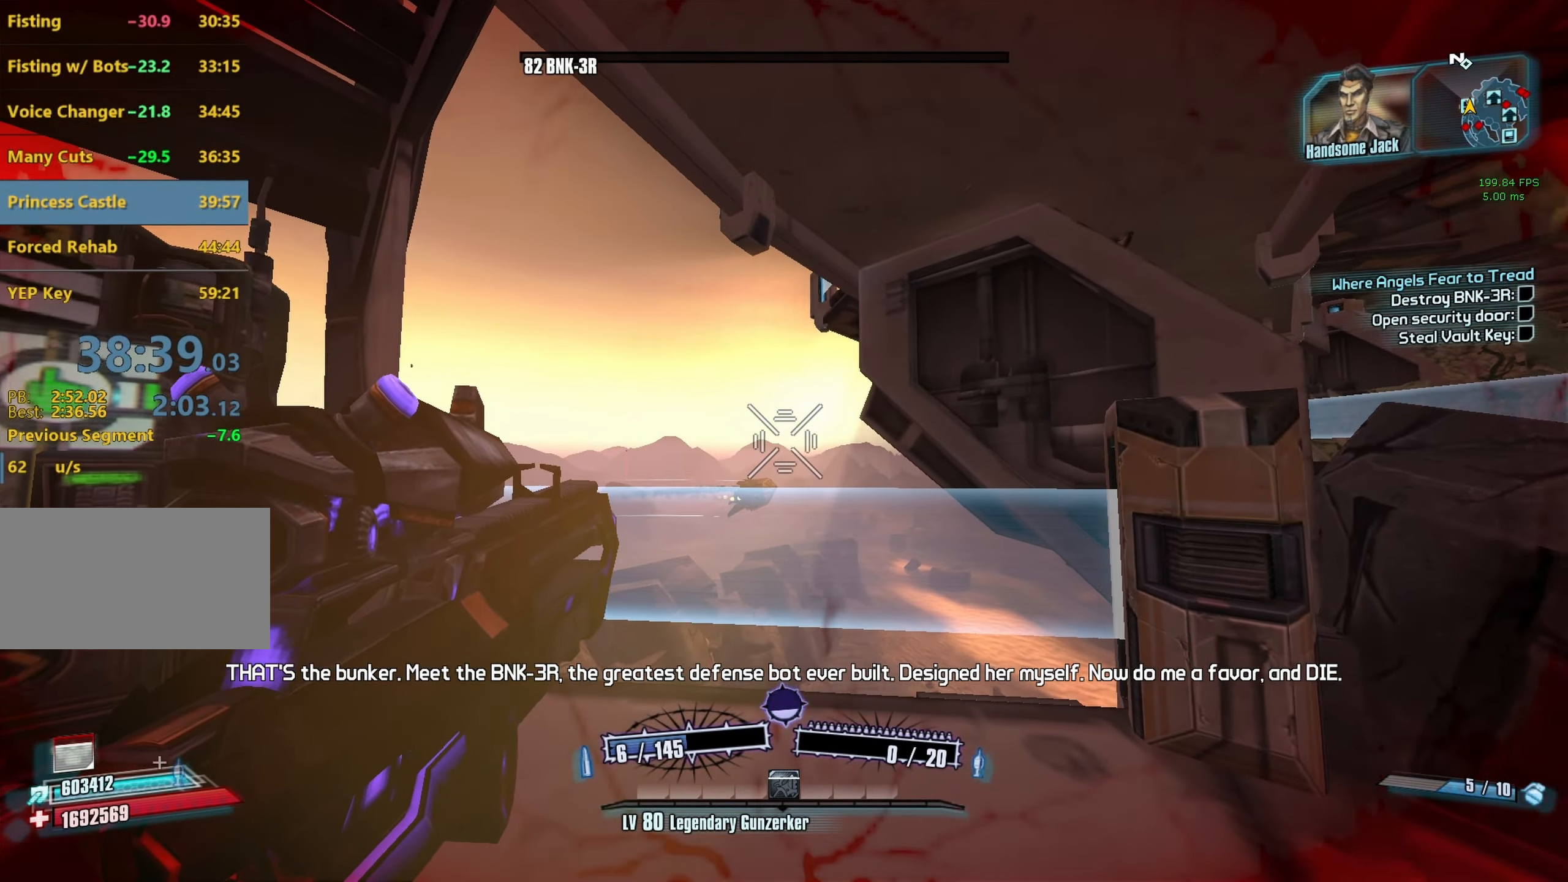
{"keys": [], "mouse": [], "events": [[100, "a", "up"]]}
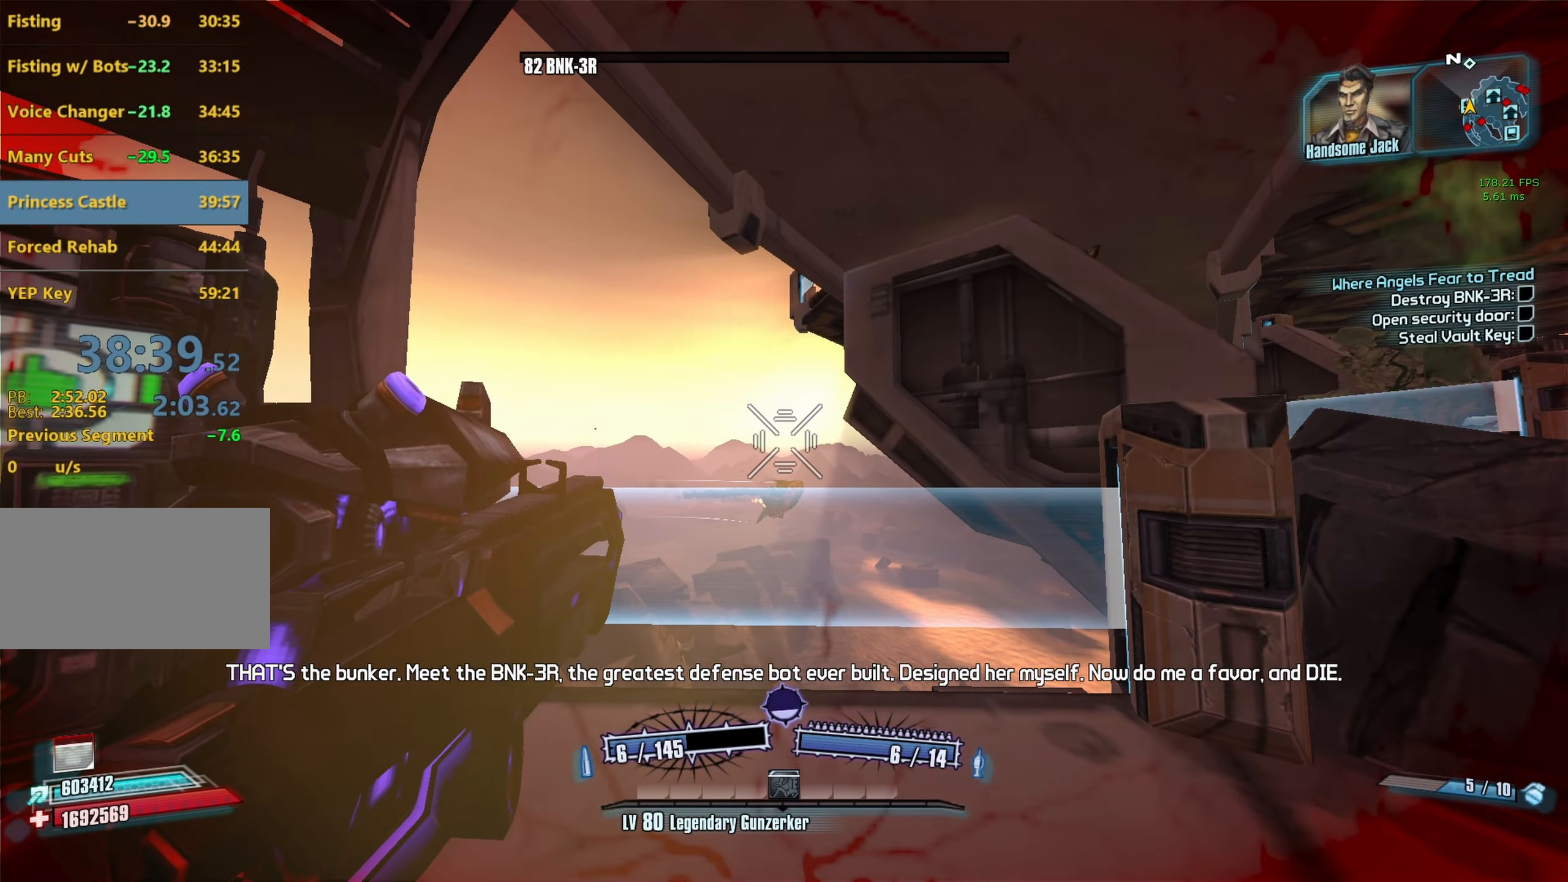
{"keys": ["w"], "mouse": [], "events": [[67, "w", "down"], [167, "w", "up"], [450, "w", "down"]]}
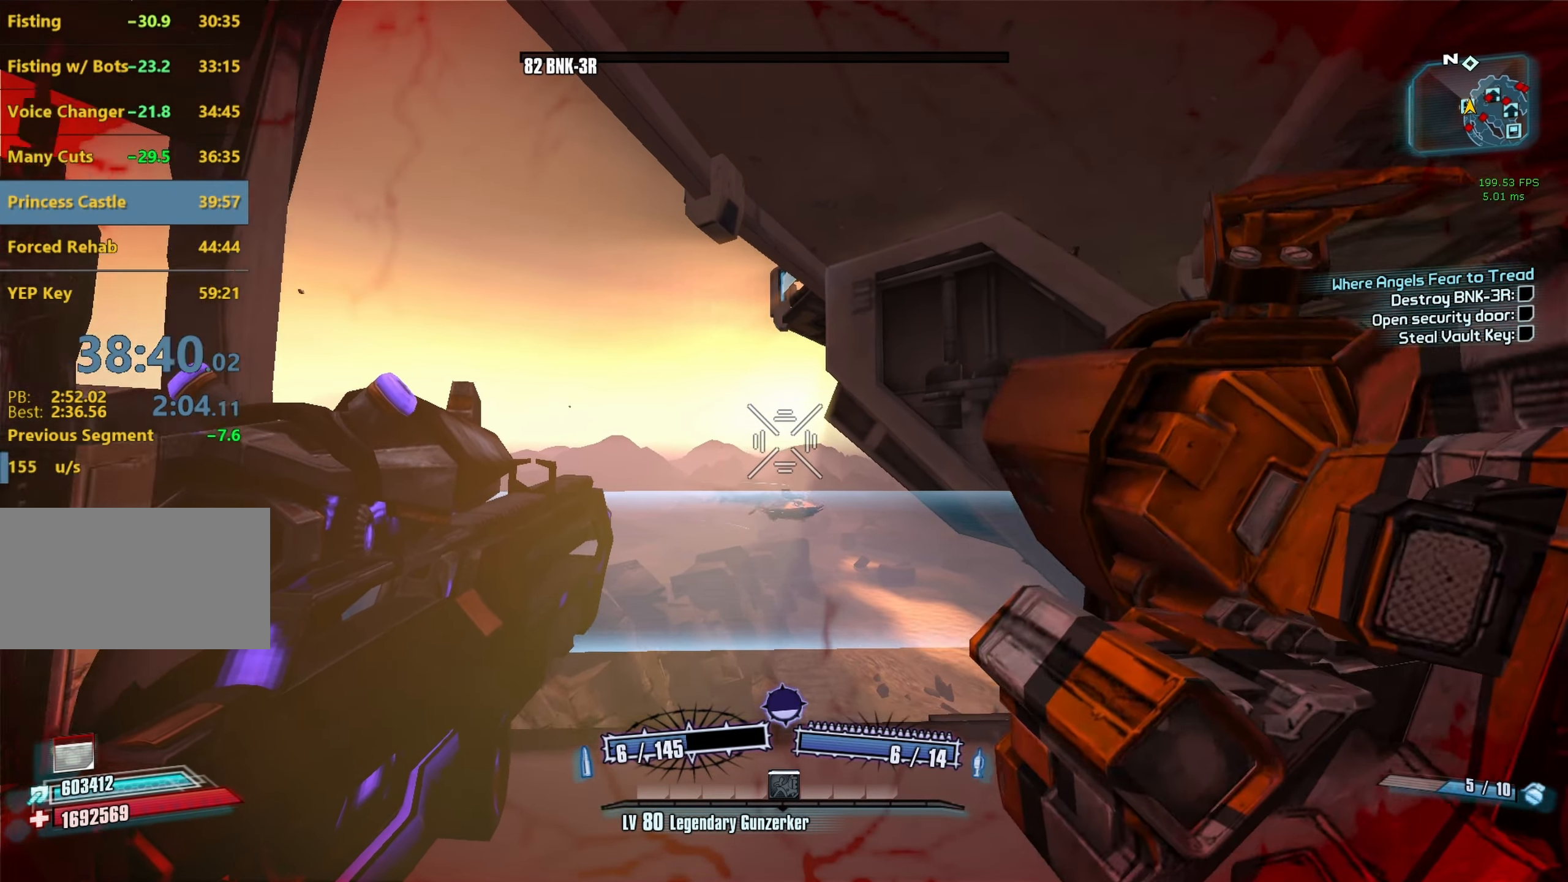
{"keys": [], "mouse": [], "events": [[83, "w", "up"]]}
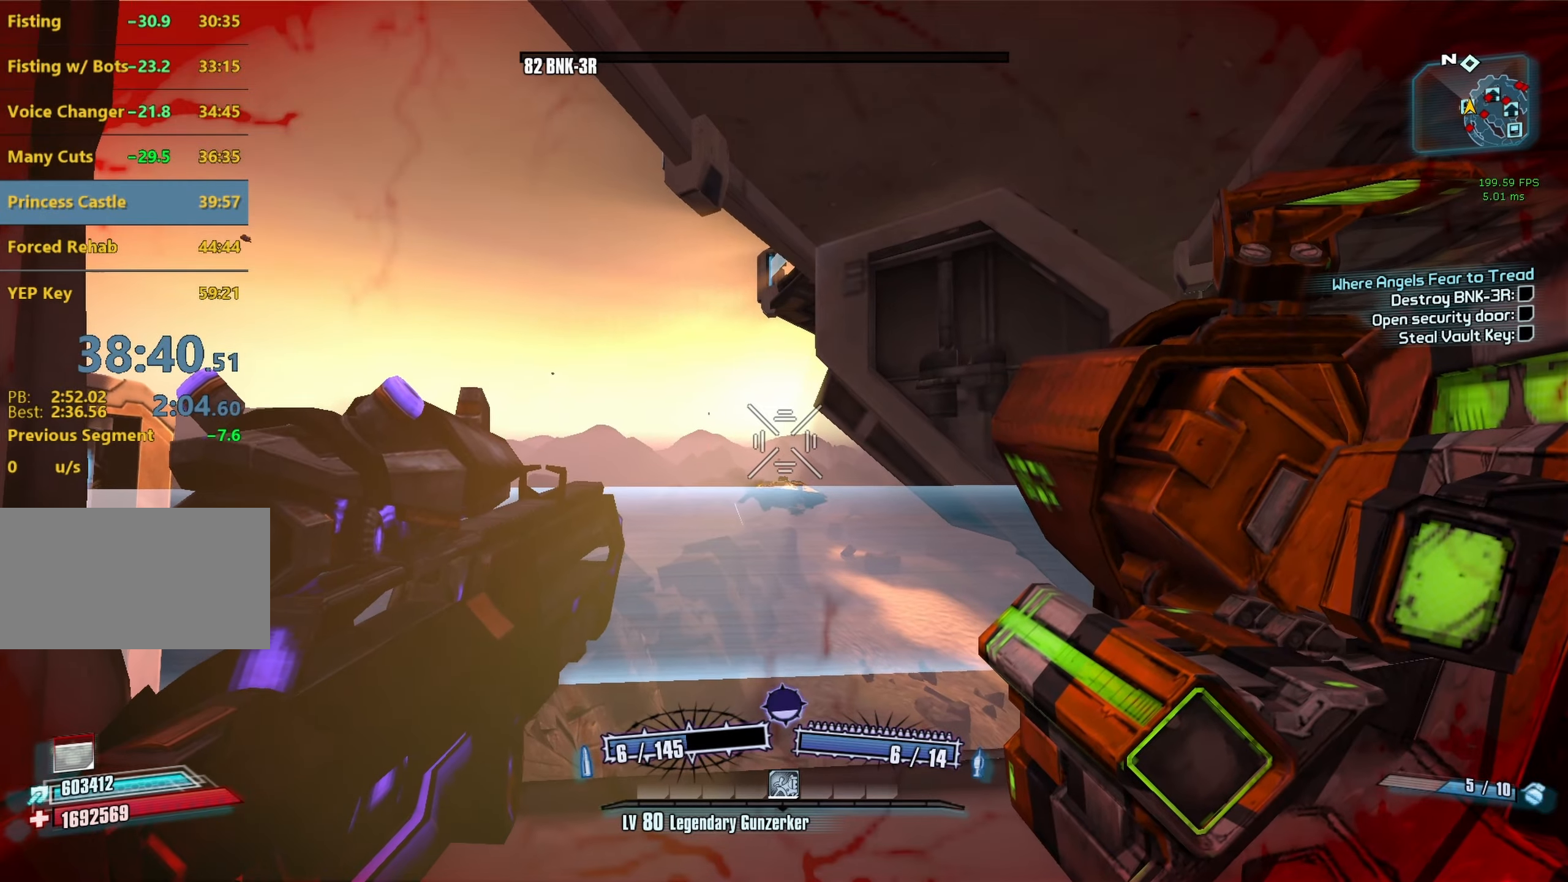
{"keys": [], "mouse": [], "events": [[66, "s", "down"], [216, "s", "up"], [316, "a", "down"], [500, "a", "up"]]}
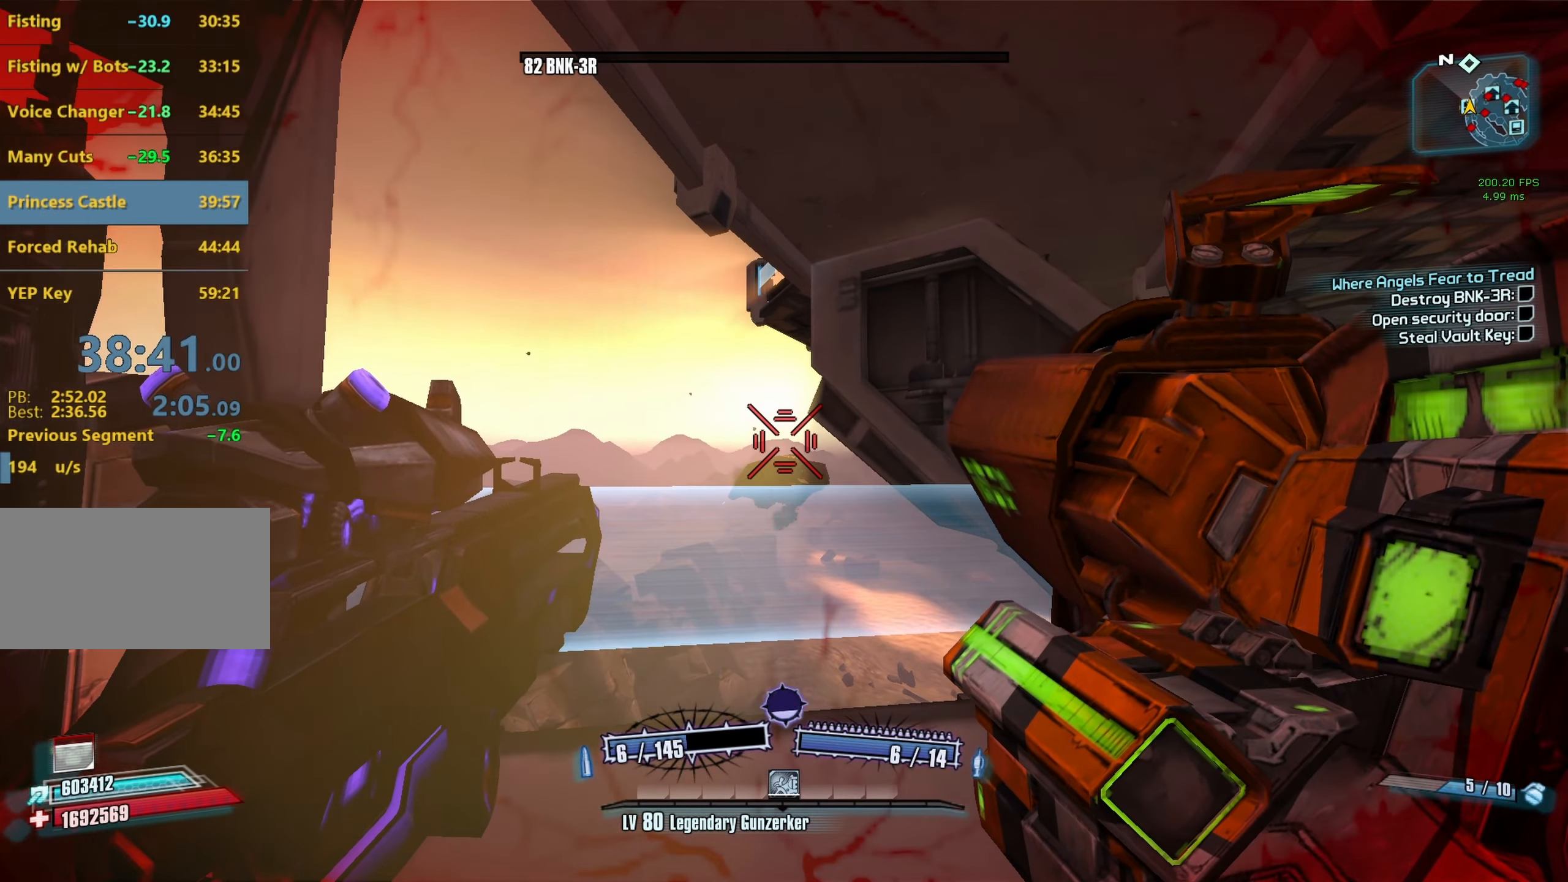
{"keys": ["r", "v"], "mouse": ["right"], "events": [[183, "mouse_right", "down"], [283, "r", "down"], [283, "v", "down"]]}